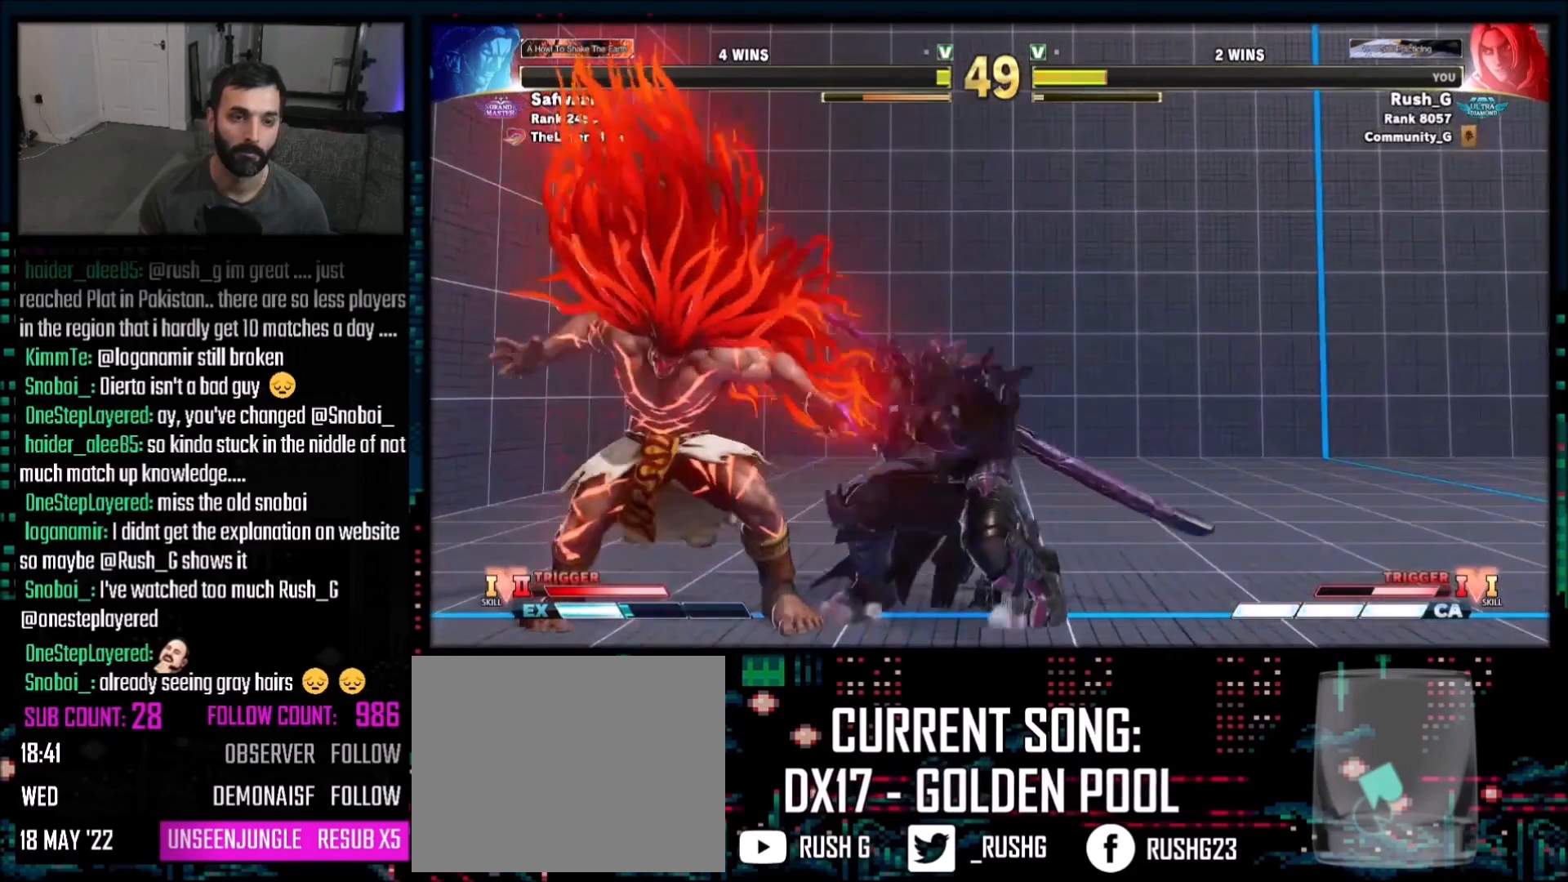
Gameplay with a controller (PlayStation layout); each line is a JSON object with the inputs held at the frame after it. "events" lists button and stick changes between this image and that frame as [ms after this image, input, new state], when the widget could be followed in between. Not read: L3 R3.
{"buttons": [], "events": [[100, "DPAD_DOWN", "up"], [167, "CROSS", "down"], [167, "DPAD_LEFT", "up"], [267, "CROSS", "up"]]}
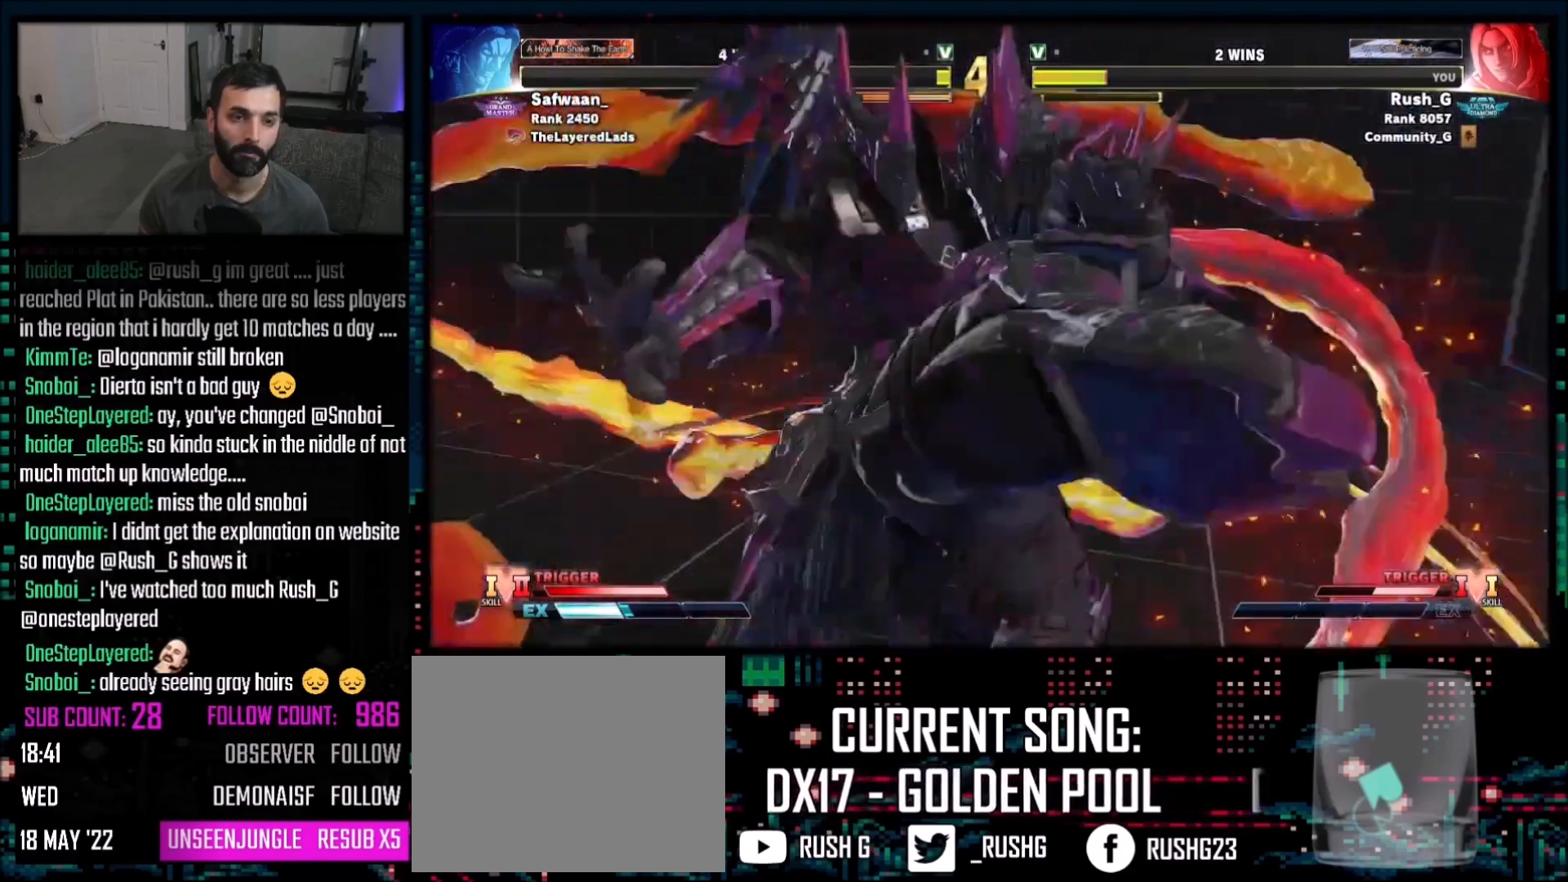
{"buttons": [], "events": []}
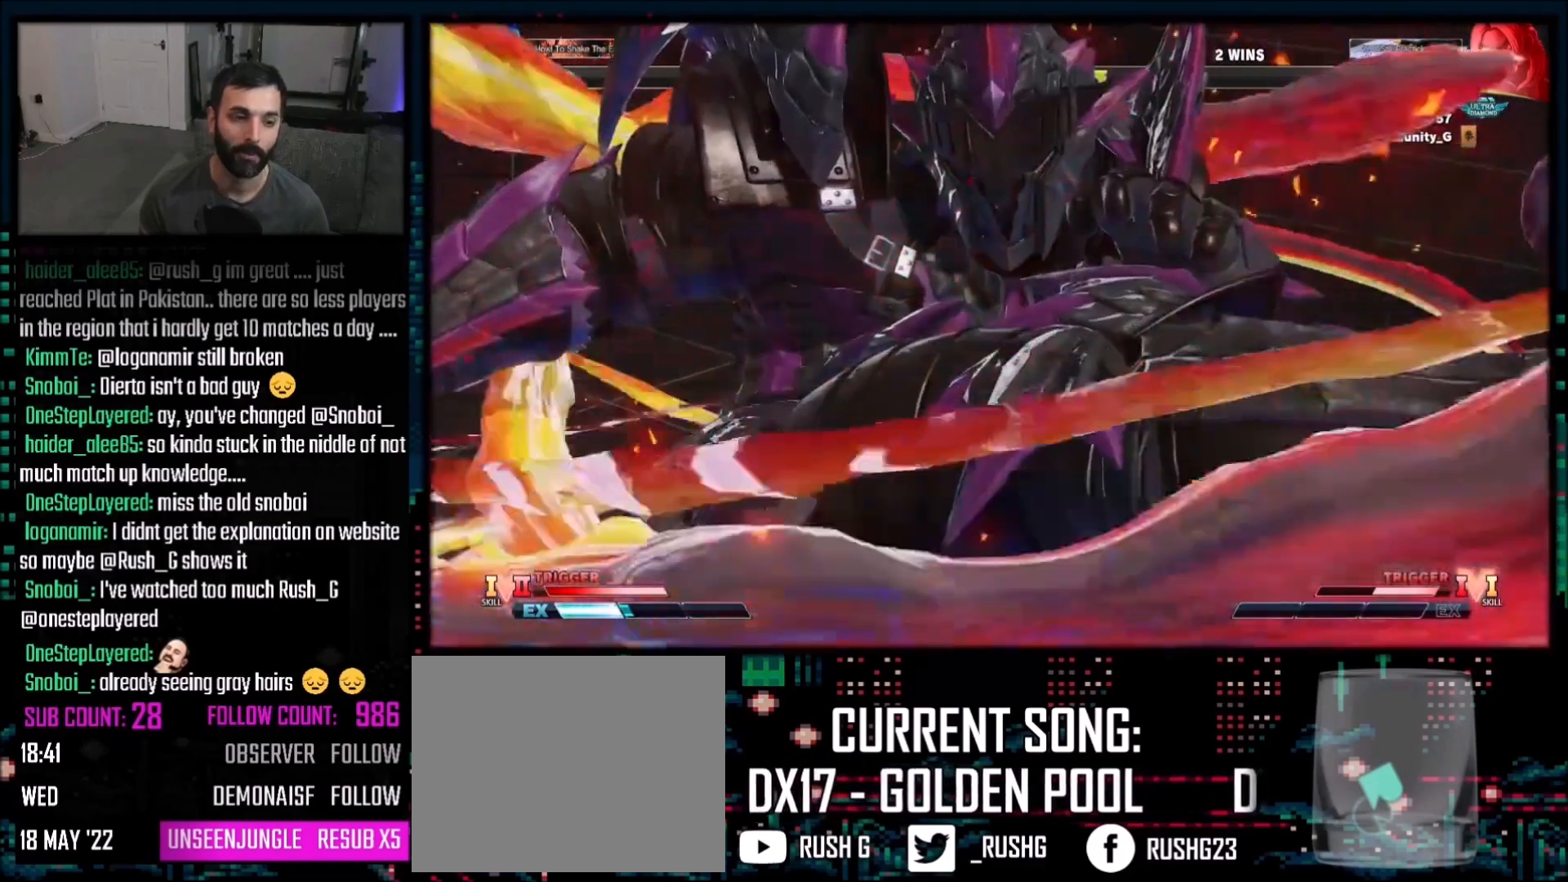
{"buttons": ["DPAD_RIGHT"], "events": [[400, "DPAD_RIGHT", "down"]]}
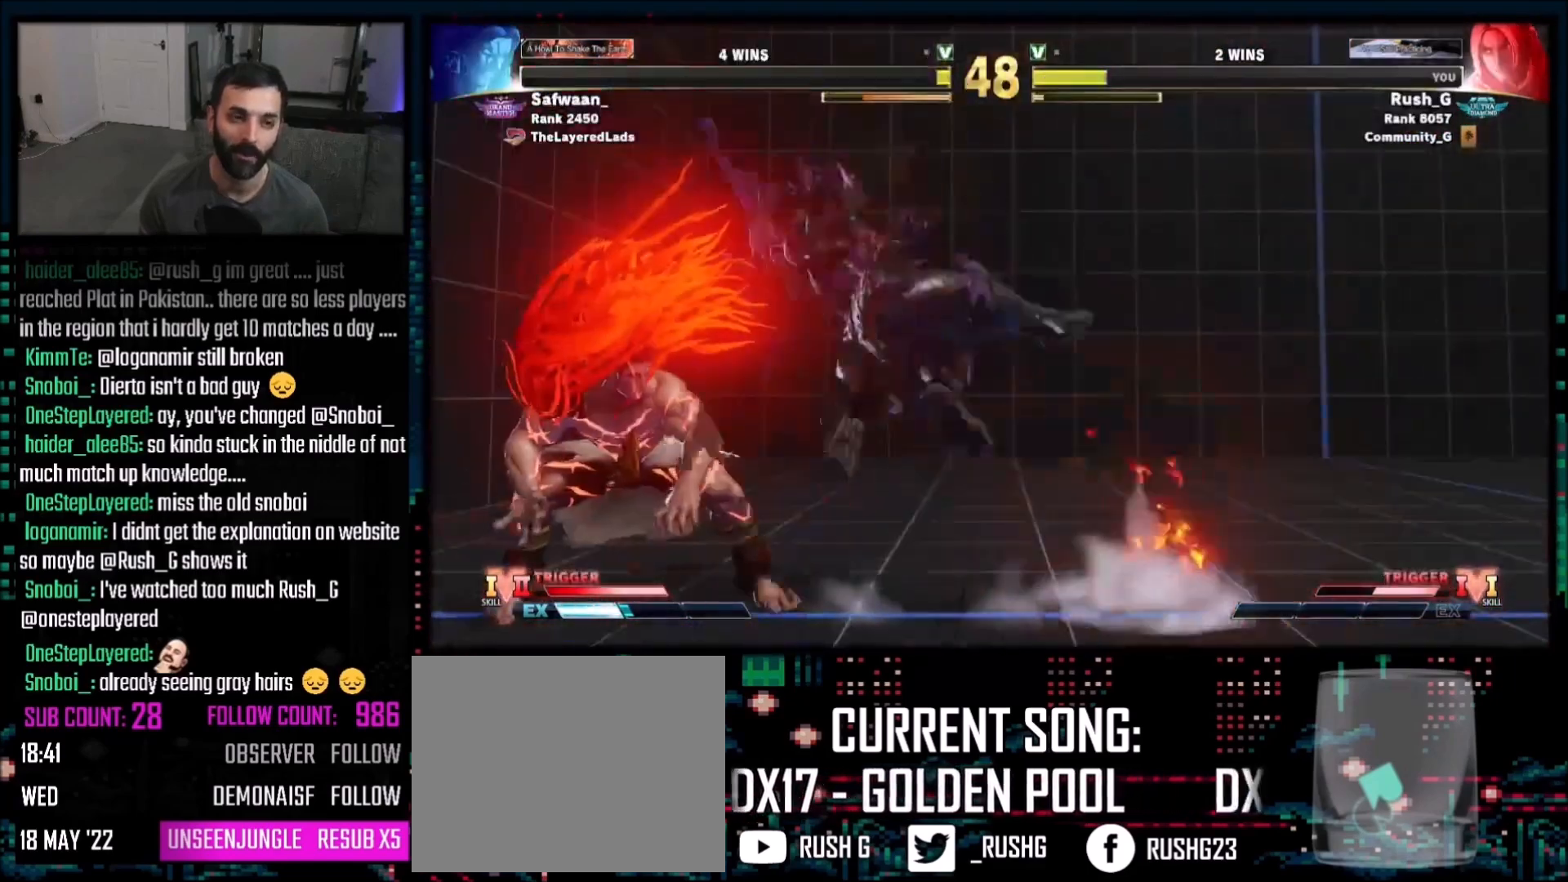
{"buttons": ["DPAD_LEFT"], "events": [[434, "DPAD_RIGHT", "up"], [468, "DPAD_LEFT", "down"]]}
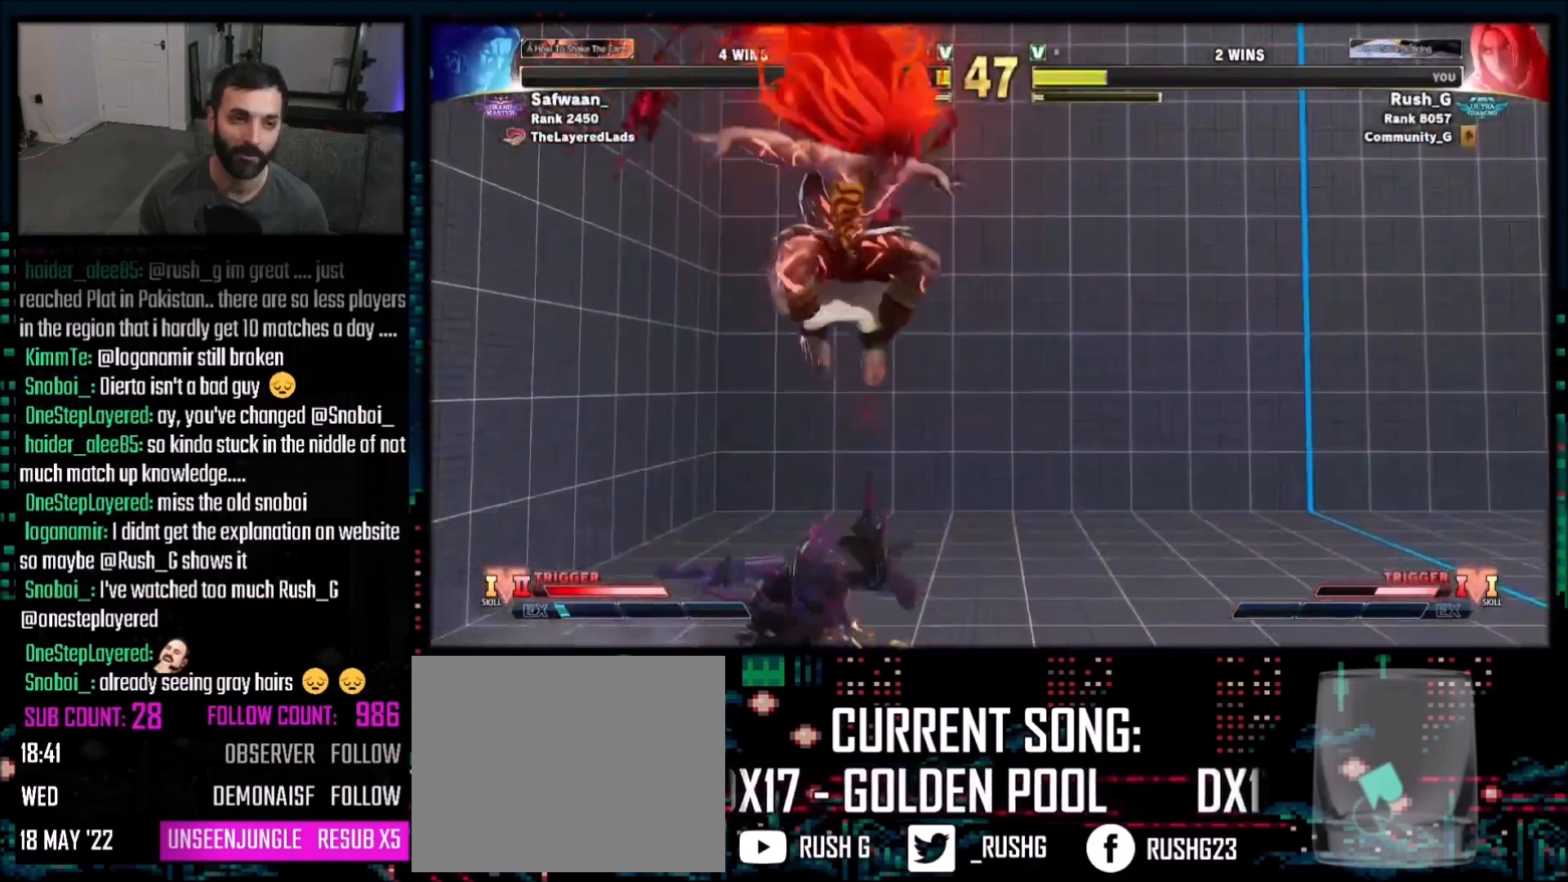
{"buttons": [], "events": [[100, "DPAD_LEFT", "up"], [233, "SQUARE", "down"], [367, "SQUARE", "up"]]}
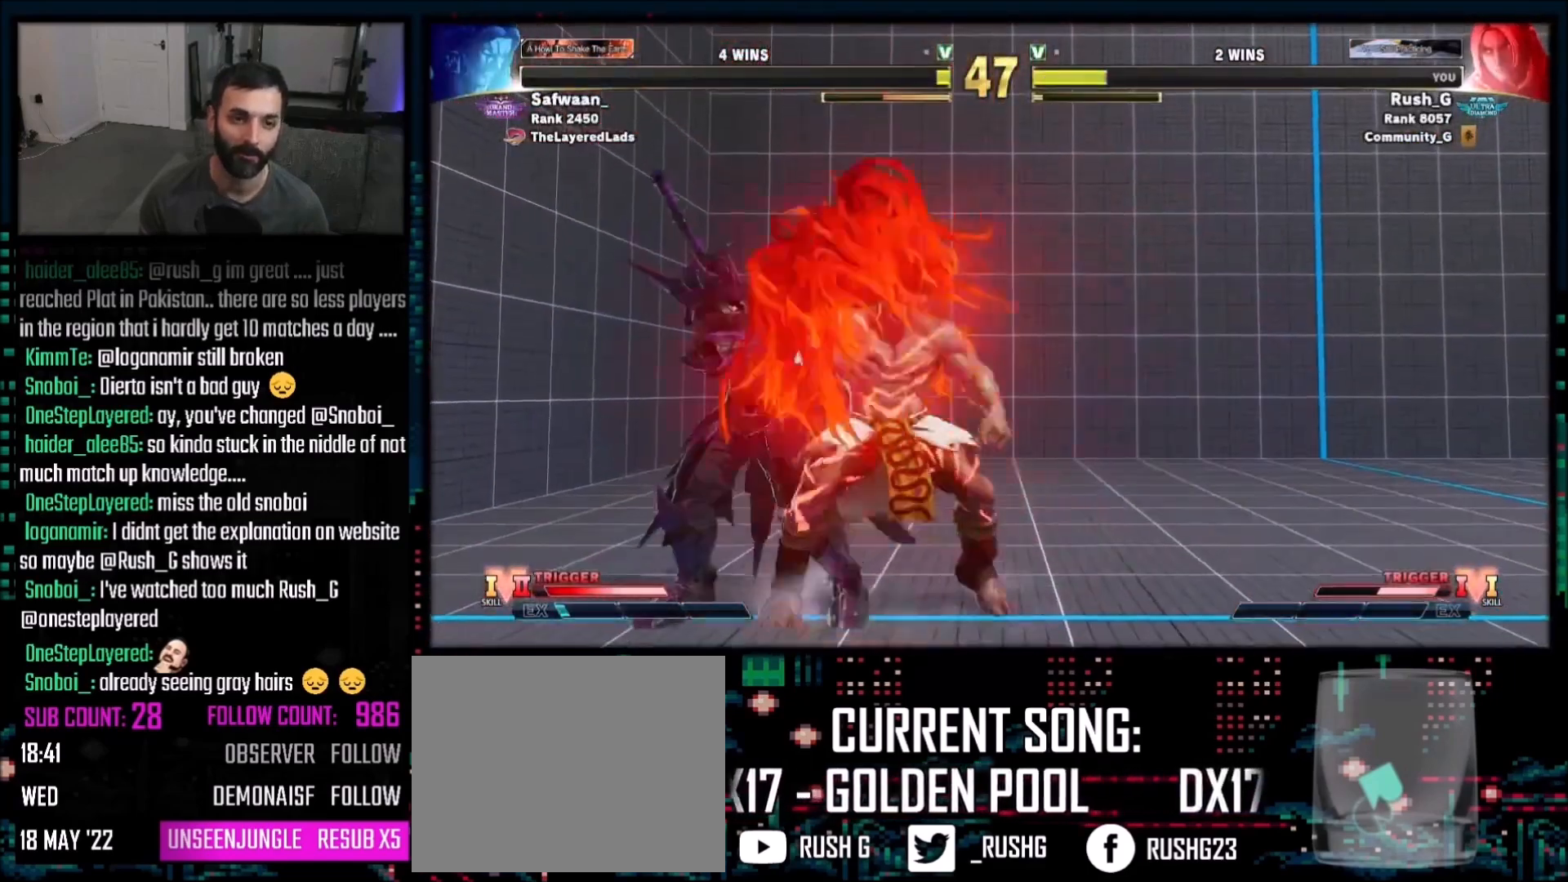
{"buttons": ["CROSS", "SQUARE", "DPAD_DOWN"], "events": [[67, "CROSS", "down"], [100, "CROSS", "up"], [267, "DPAD_LEFT", "down"], [434, "DPAD_DOWN", "down"], [434, "DPAD_LEFT", "up"], [467, "CROSS", "down"], [467, "SQUARE", "down"]]}
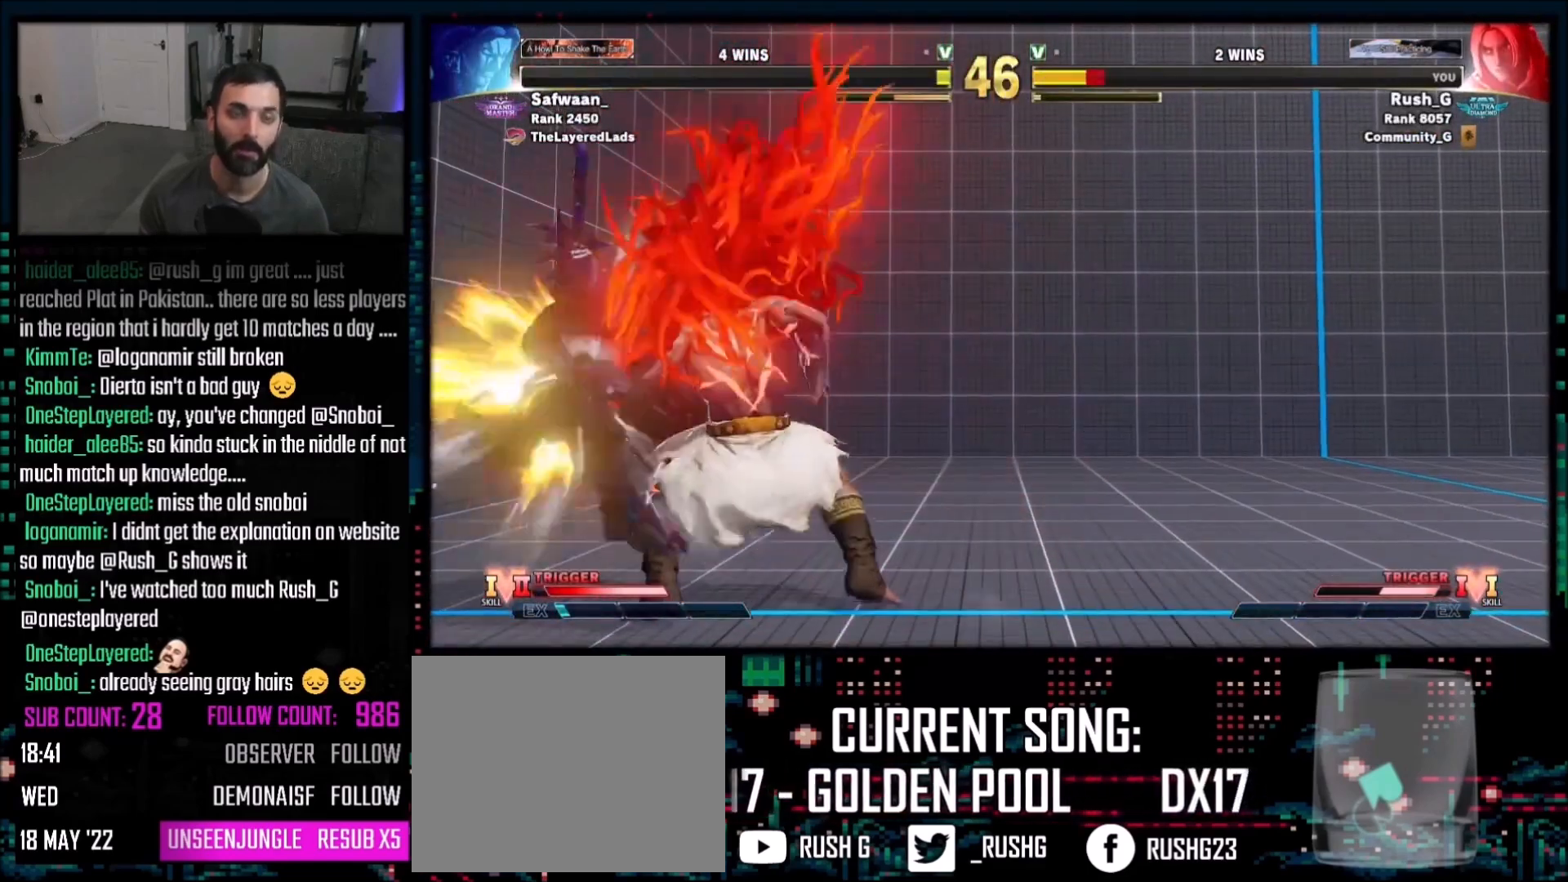
{"buttons": ["TRIANGLE"], "events": [[33, "CIRCLE", "down"], [33, "DPAD_DOWN", "up"], [100, "DPAD_DOWN", "down"], [100, "TRIANGLE", "down"], [133, "CROSS", "up"], [133, "SQUARE", "up"], [167, "DPAD_DOWN", "up"], [233, "CIRCLE", "up"], [233, "DPAD_DOWN", "down"], [300, "TRIANGLE", "up"], [334, "CROSS", "down"], [334, "DPAD_DOWN", "up"], [400, "CIRCLE", "down"], [400, "DPAD_DOWN", "down"], [400, "DPAD_RIGHT", "down"], [434, "TRIANGLE", "down"], [500, "CIRCLE", "up"], [500, "CROSS", "up"], [500, "DPAD_DOWN", "up"], [500, "DPAD_RIGHT", "up"]]}
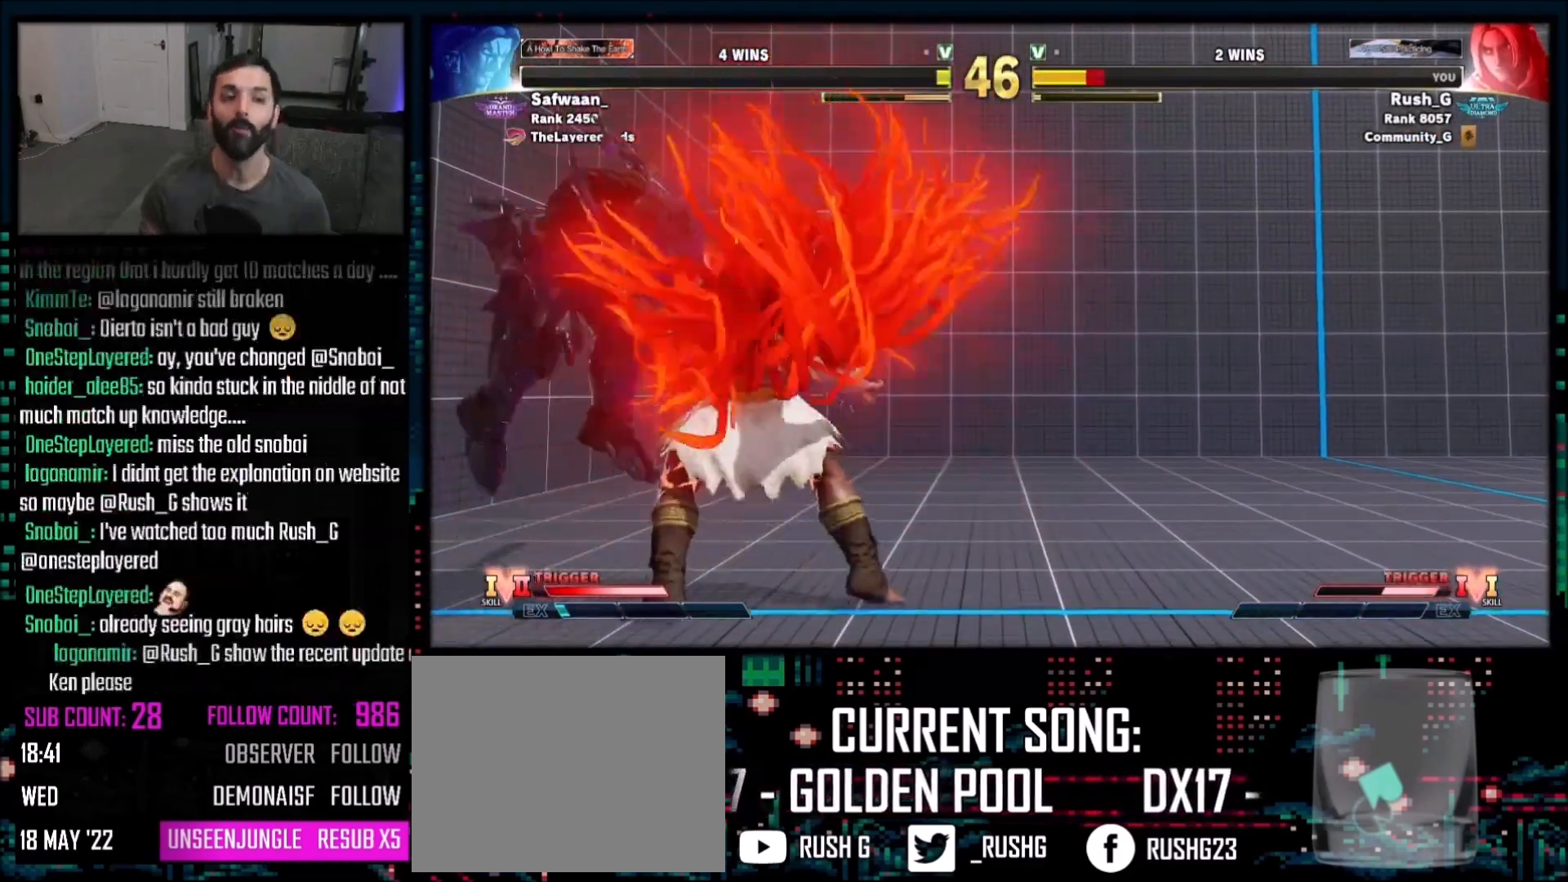
{"buttons": ["CIRCLE", "TRIANGLE", "DPAD_DOWN", "DPAD_RIGHT"], "events": [[67, "DPAD_RIGHT", "down"], [67, "SQUARE", "down"], [67, "TRIANGLE", "up"], [100, "CIRCLE", "down"], [100, "CROSS", "down"], [100, "SQUARE", "up"], [134, "DPAD_RIGHT", "up"], [201, "CROSS", "up"], [201, "DPAD_DOWN", "down"], [201, "DPAD_RIGHT", "down"], [201, "TRIANGLE", "down"], [234, "CIRCLE", "up"], [234, "SQUARE", "down"], [267, "DPAD_DOWN", "up"], [301, "TRIANGLE", "up"], [334, "CROSS", "down"], [367, "CIRCLE", "down"], [434, "DPAD_DOWN", "down"], [434, "DPAD_RIGHT", "up"], [434, "SQUARE", "up"], [434, "TRIANGLE", "down"], [468, "CROSS", "up"], [501, "DPAD_RIGHT", "down"]]}
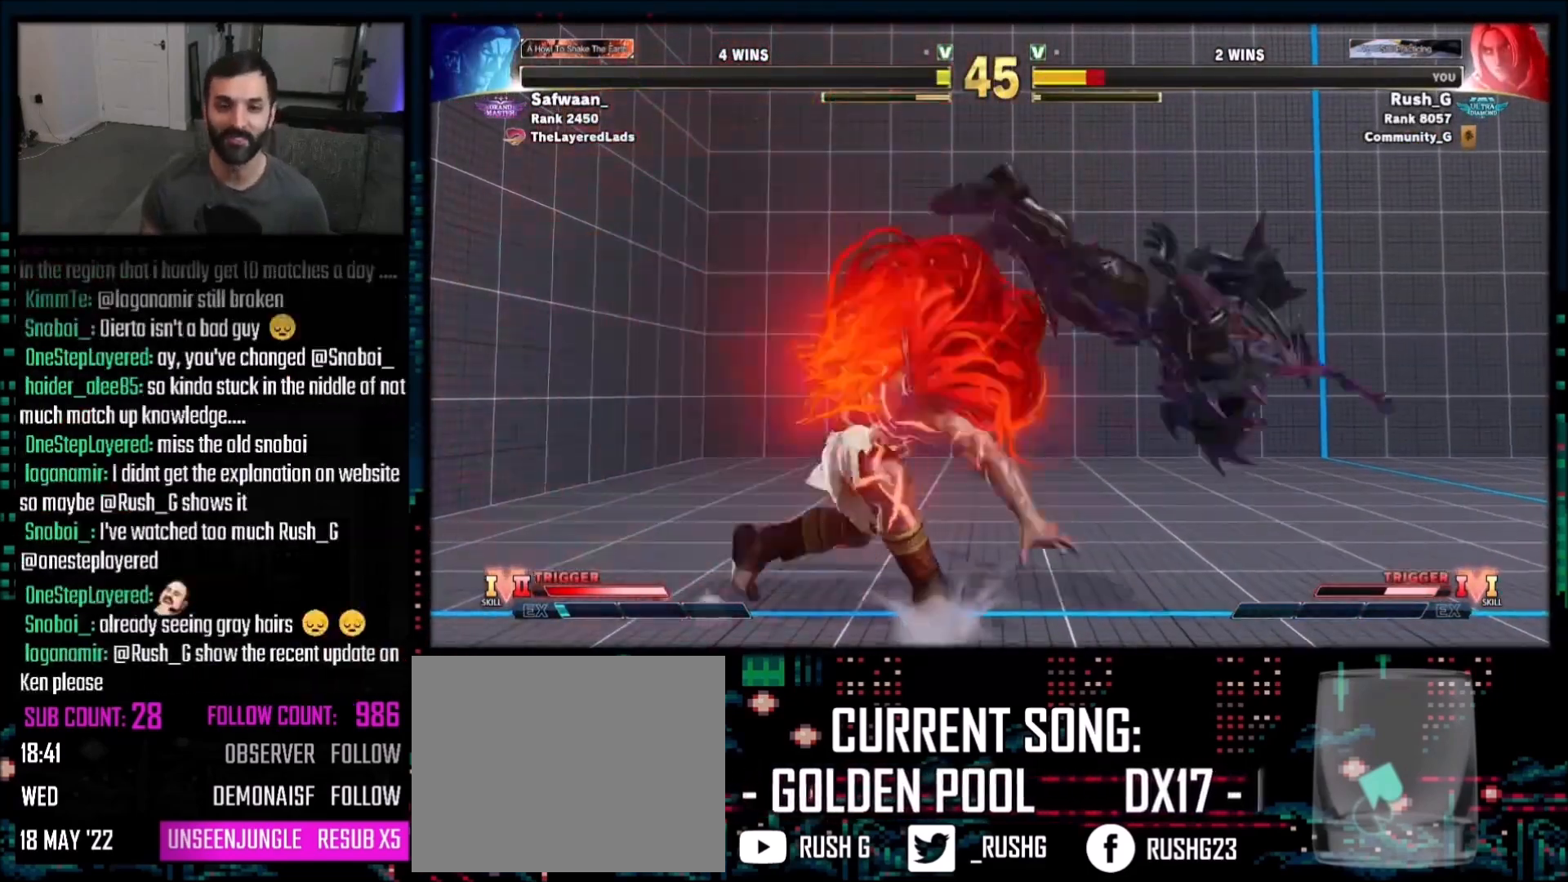
{"buttons": ["DPAD_DOWN"], "events": [[33, "CIRCLE", "up"], [33, "DPAD_DOWN", "up"], [100, "DPAD_DOWN", "down"], [100, "DPAD_RIGHT", "up"], [167, "TRIANGLE", "up"], [233, "DPAD_DOWN", "up"], [300, "DPAD_DOWN", "down"], [367, "DPAD_DOWN", "up"], [434, "DPAD_DOWN", "down"]]}
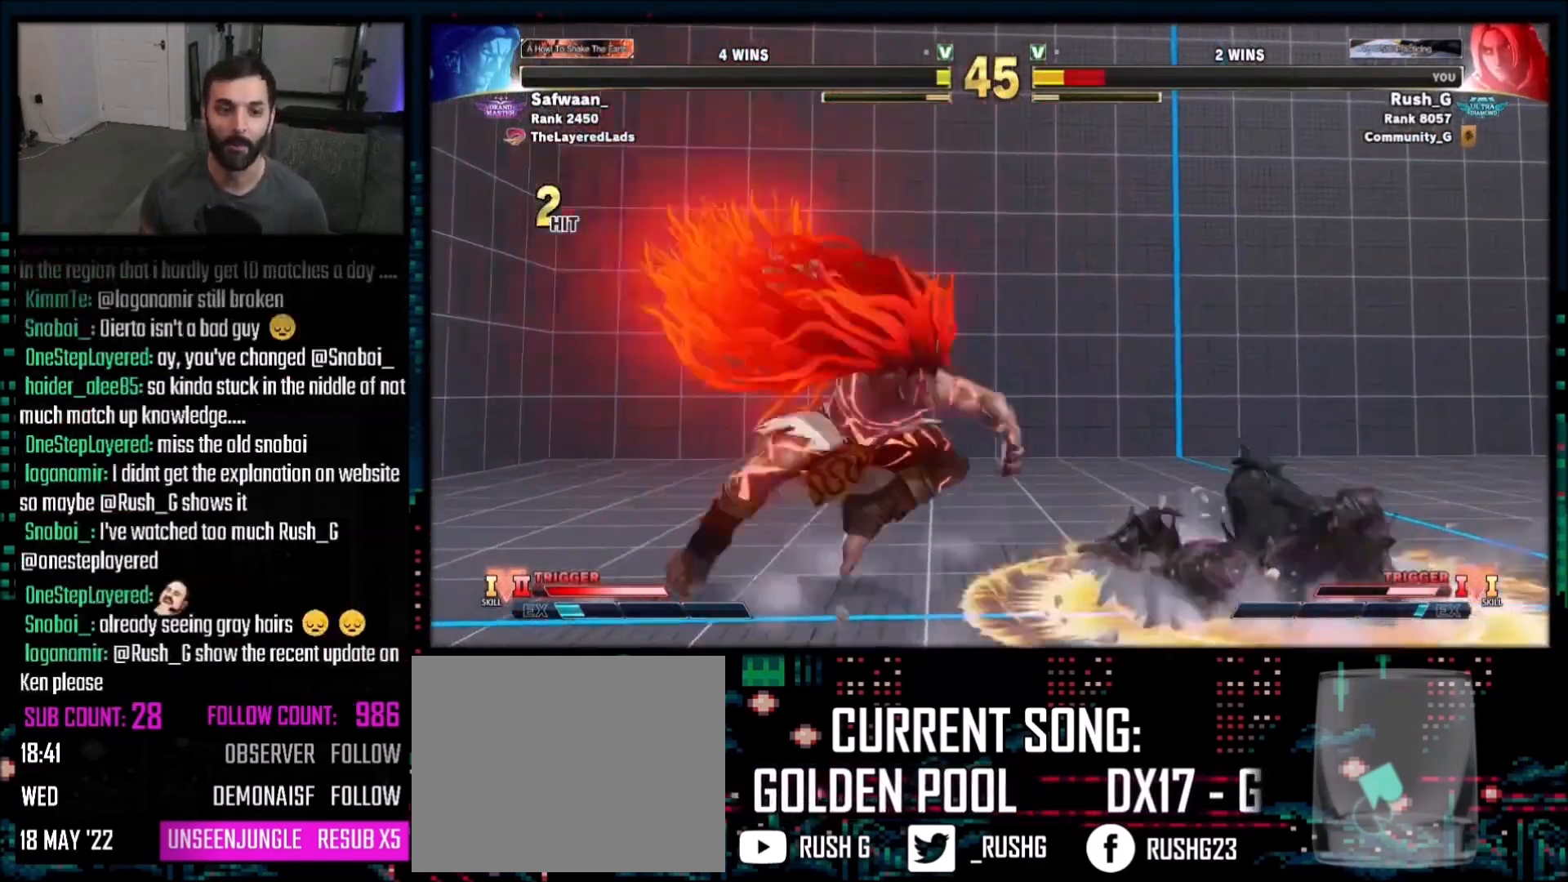
{"buttons": ["DPAD_UP", "DPAD_RIGHT"], "events": [[67, "DPAD_DOWN", "up"], [134, "DPAD_RIGHT", "down"], [201, "DPAD_DOWN", "down"], [401, "DPAD_DOWN", "up"], [401, "DPAD_UP", "down"]]}
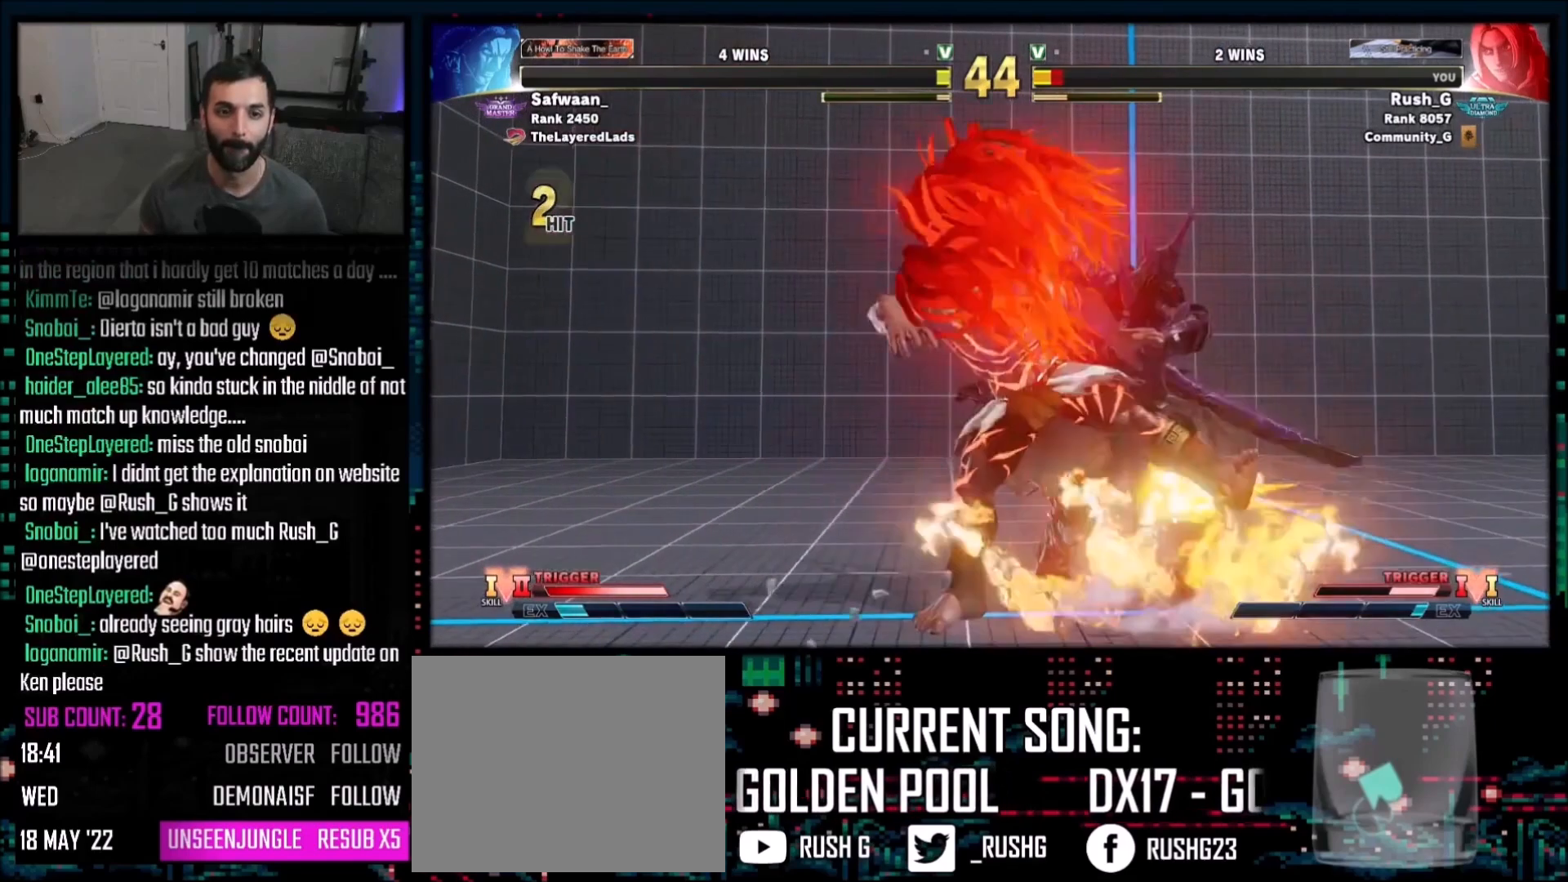
{"buttons": ["DPAD_DOWN", "DPAD_RIGHT"], "events": [[200, "DPAD_UP", "up"], [300, "DPAD_DOWN", "down"]]}
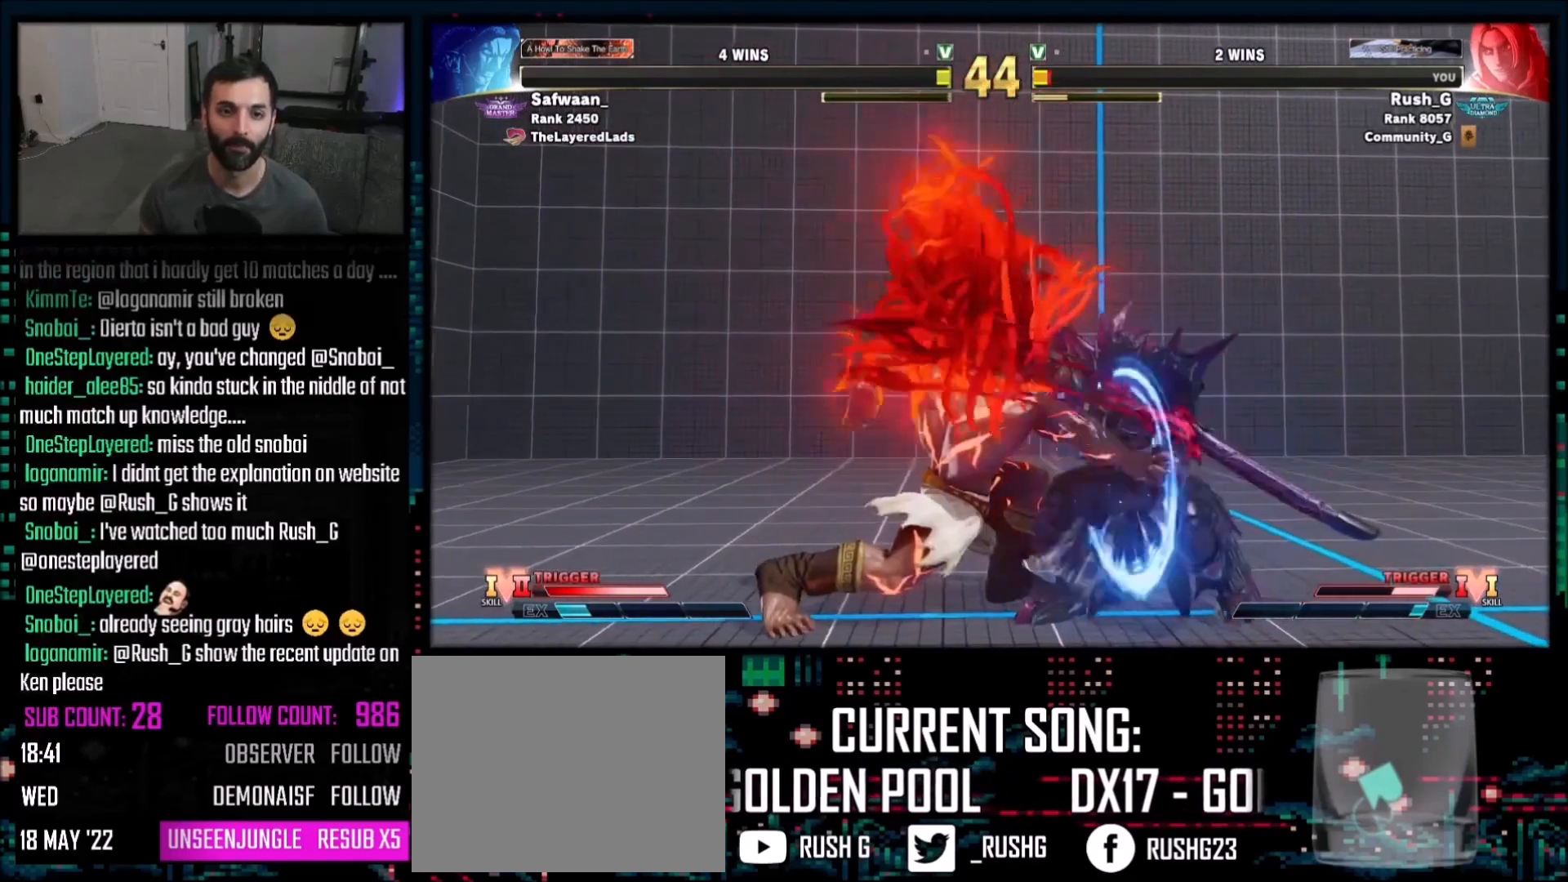
{"buttons": ["DPAD_DOWN", "DPAD_RIGHT"], "events": [[201, "DPAD_DOWN", "up"], [334, "DPAD_DOWN", "down"]]}
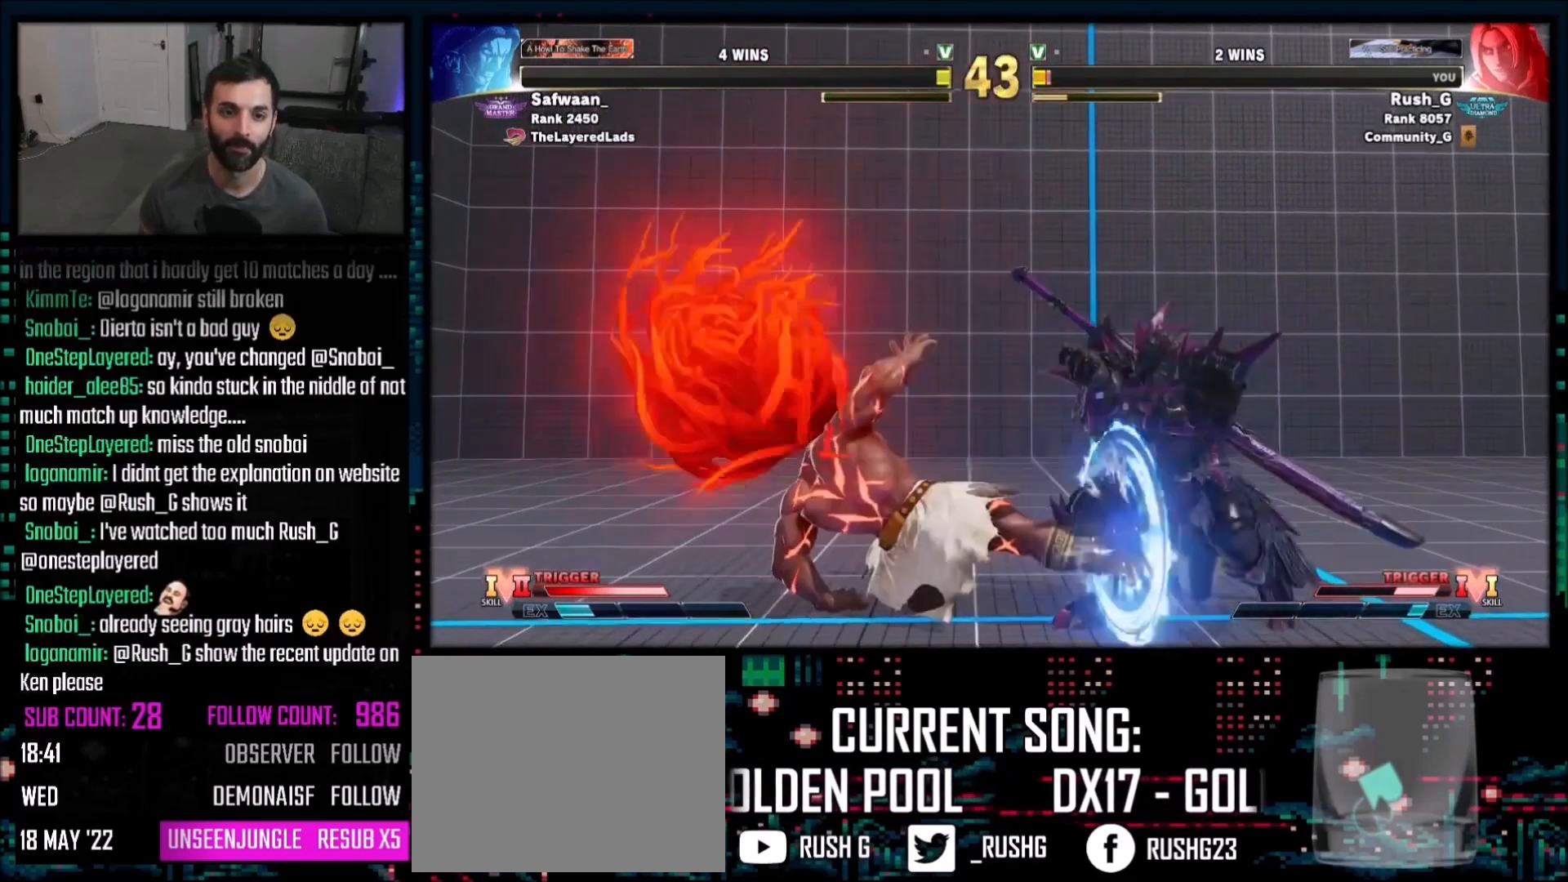
{"buttons": ["DPAD_DOWN", "DPAD_RIGHT"], "events": [[200, "DPAD_DOWN", "up"], [200, "DPAD_RIGHT", "up"], [267, "DPAD_DOWN", "down"], [267, "DPAD_RIGHT", "down"]]}
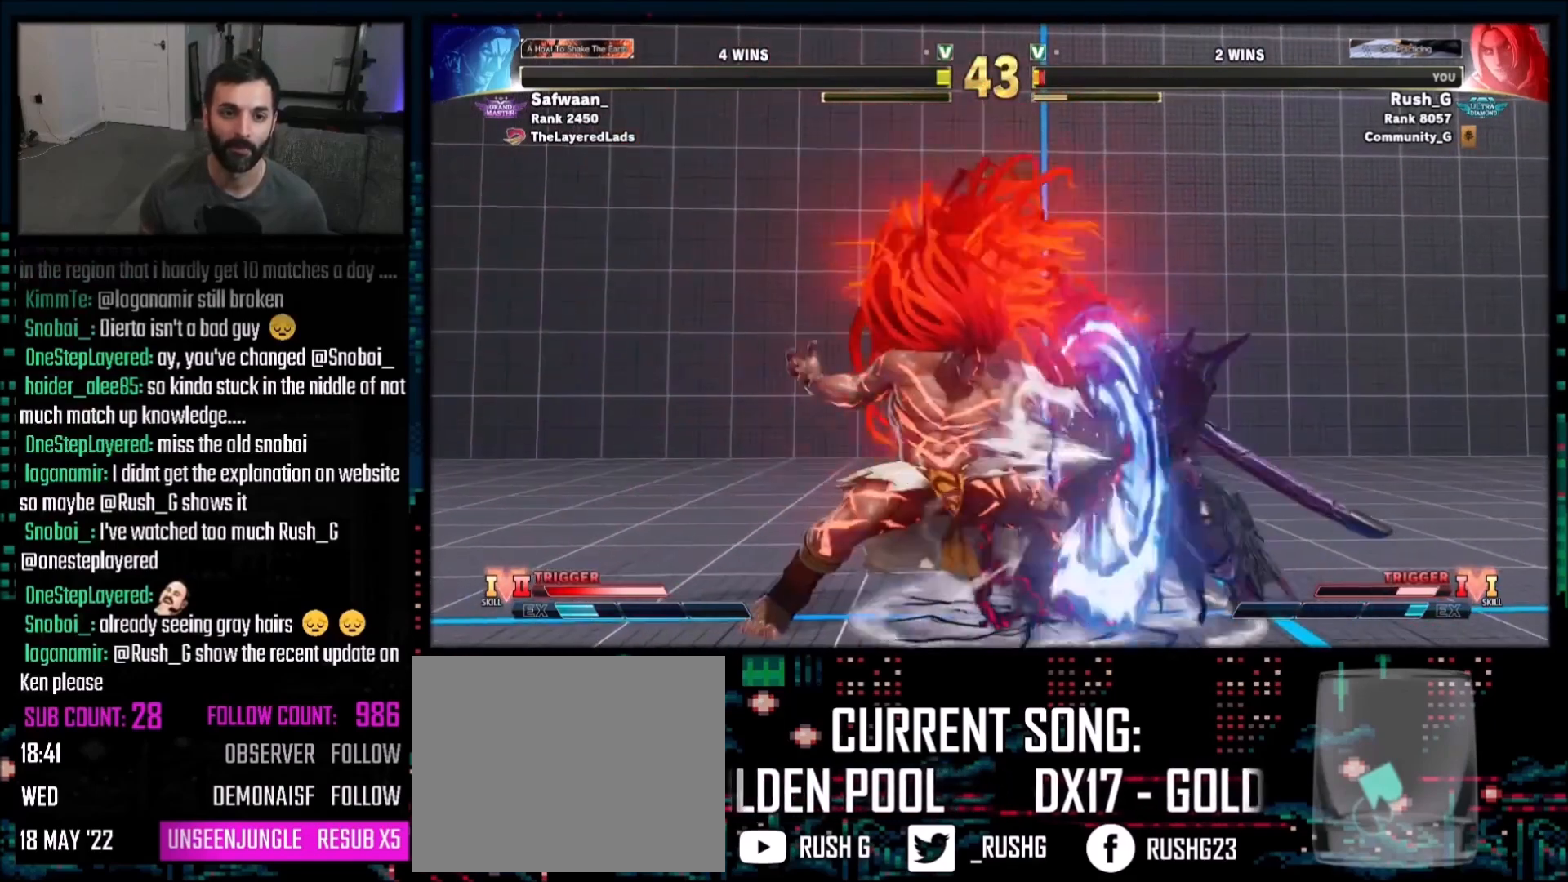
{"buttons": ["DPAD_RIGHT"], "events": [[167, "DPAD_DOWN", "up"], [201, "DPAD_RIGHT", "up"], [267, "DPAD_RIGHT", "down"]]}
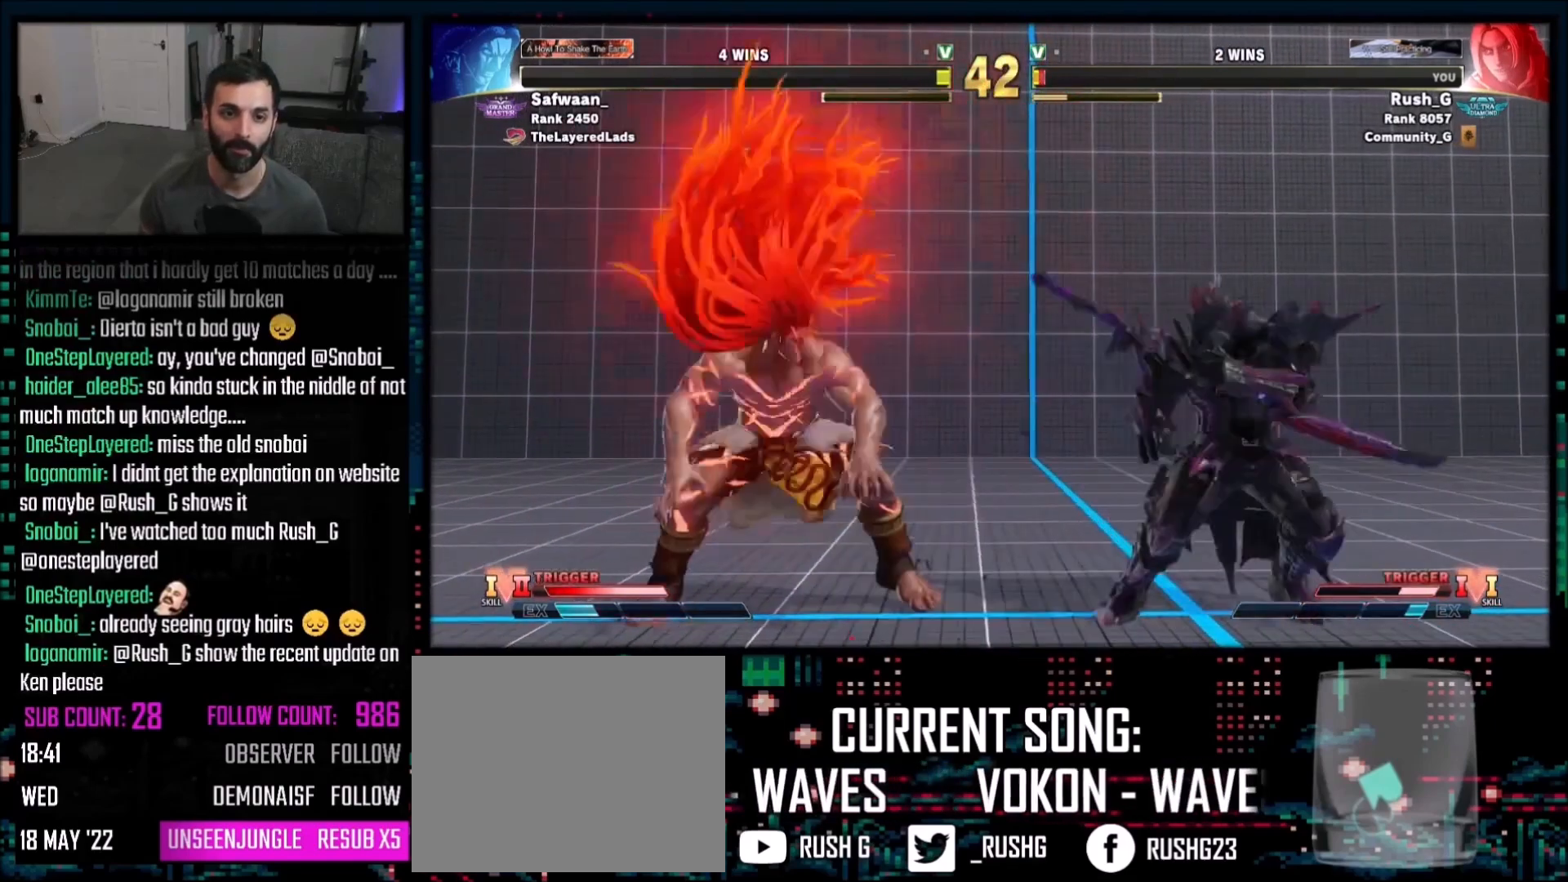
{"buttons": ["DPAD_DOWN", "DPAD_RIGHT"], "events": [[33, "DPAD_DOWN", "down"]]}
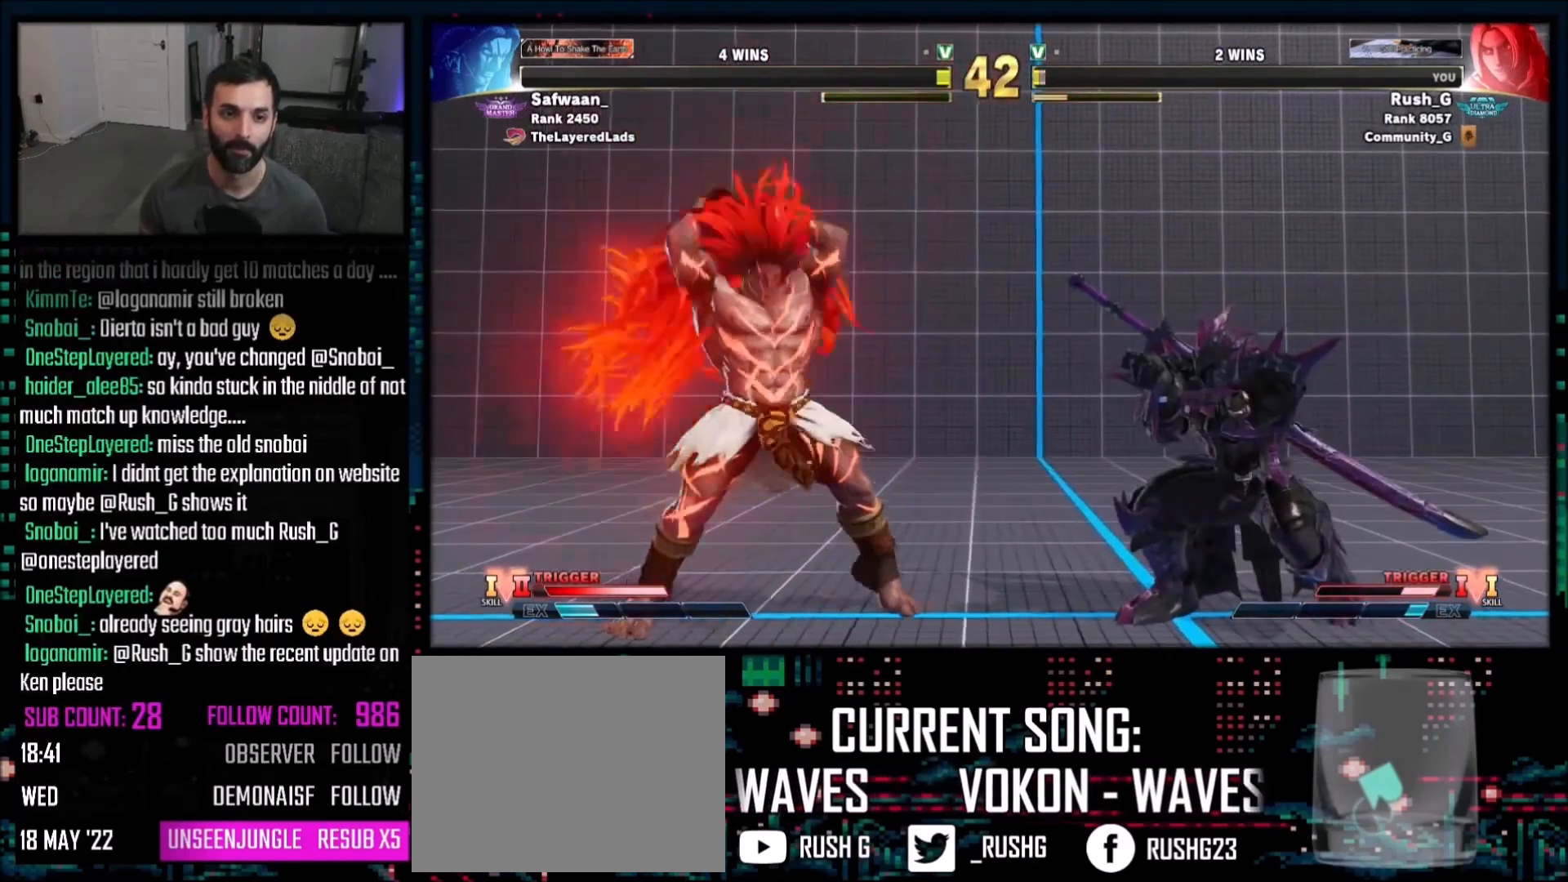
{"buttons": [], "events": [[434, "DPAD_DOWN", "up"], [434, "DPAD_RIGHT", "up"]]}
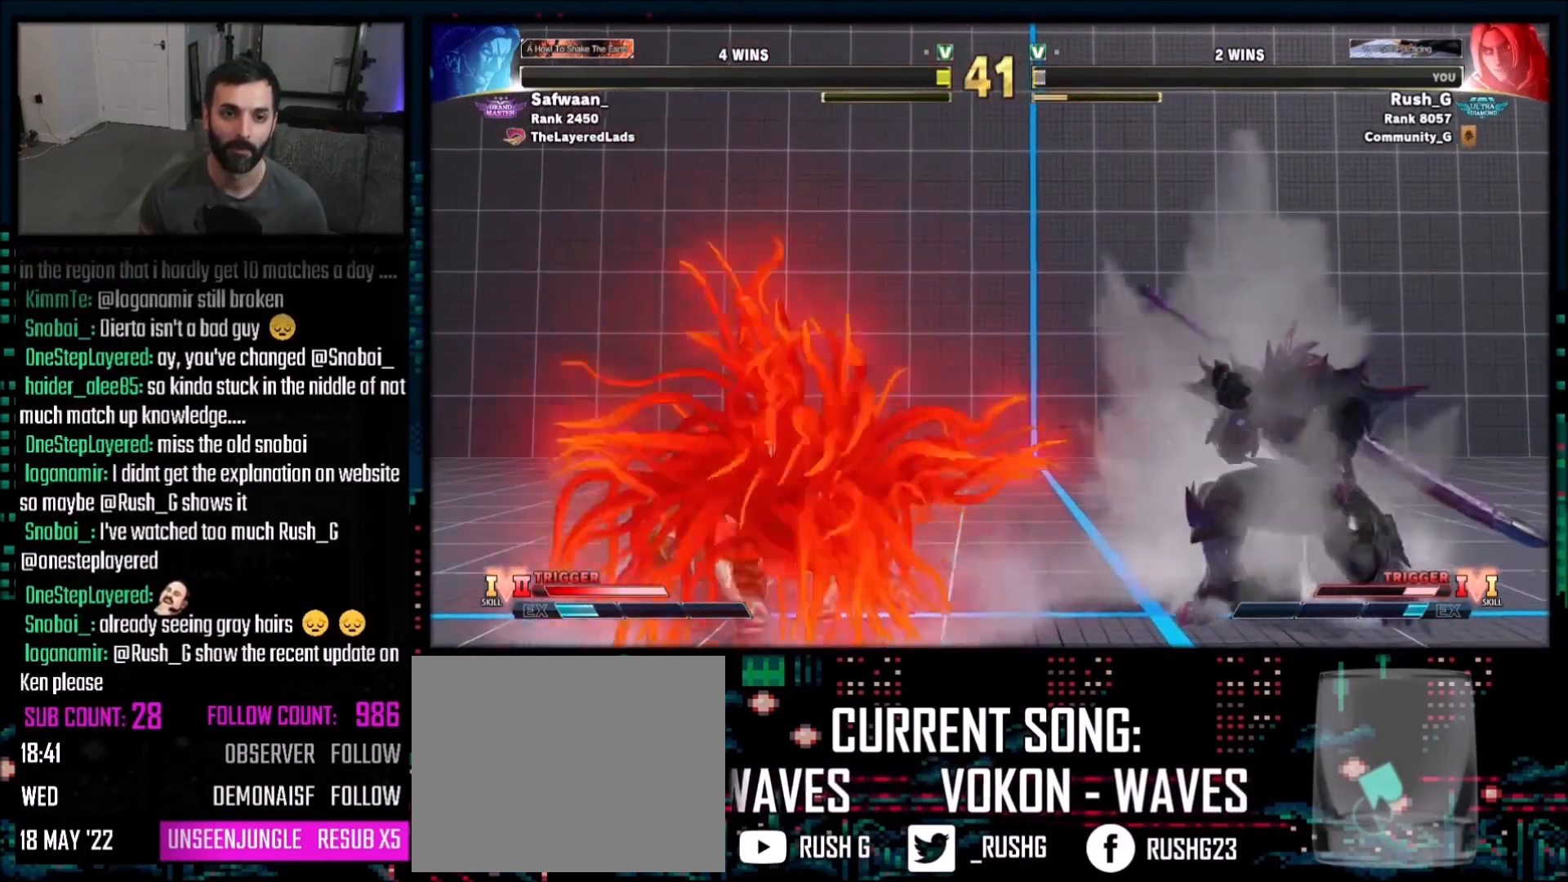
{"buttons": ["DPAD_DOWN"], "events": [[67, "DPAD_LEFT", "down"], [167, "DPAD_LEFT", "up"], [167, "DPAD_RIGHT", "down"], [434, "DPAD_DOWN", "down"], [467, "DPAD_RIGHT", "up"]]}
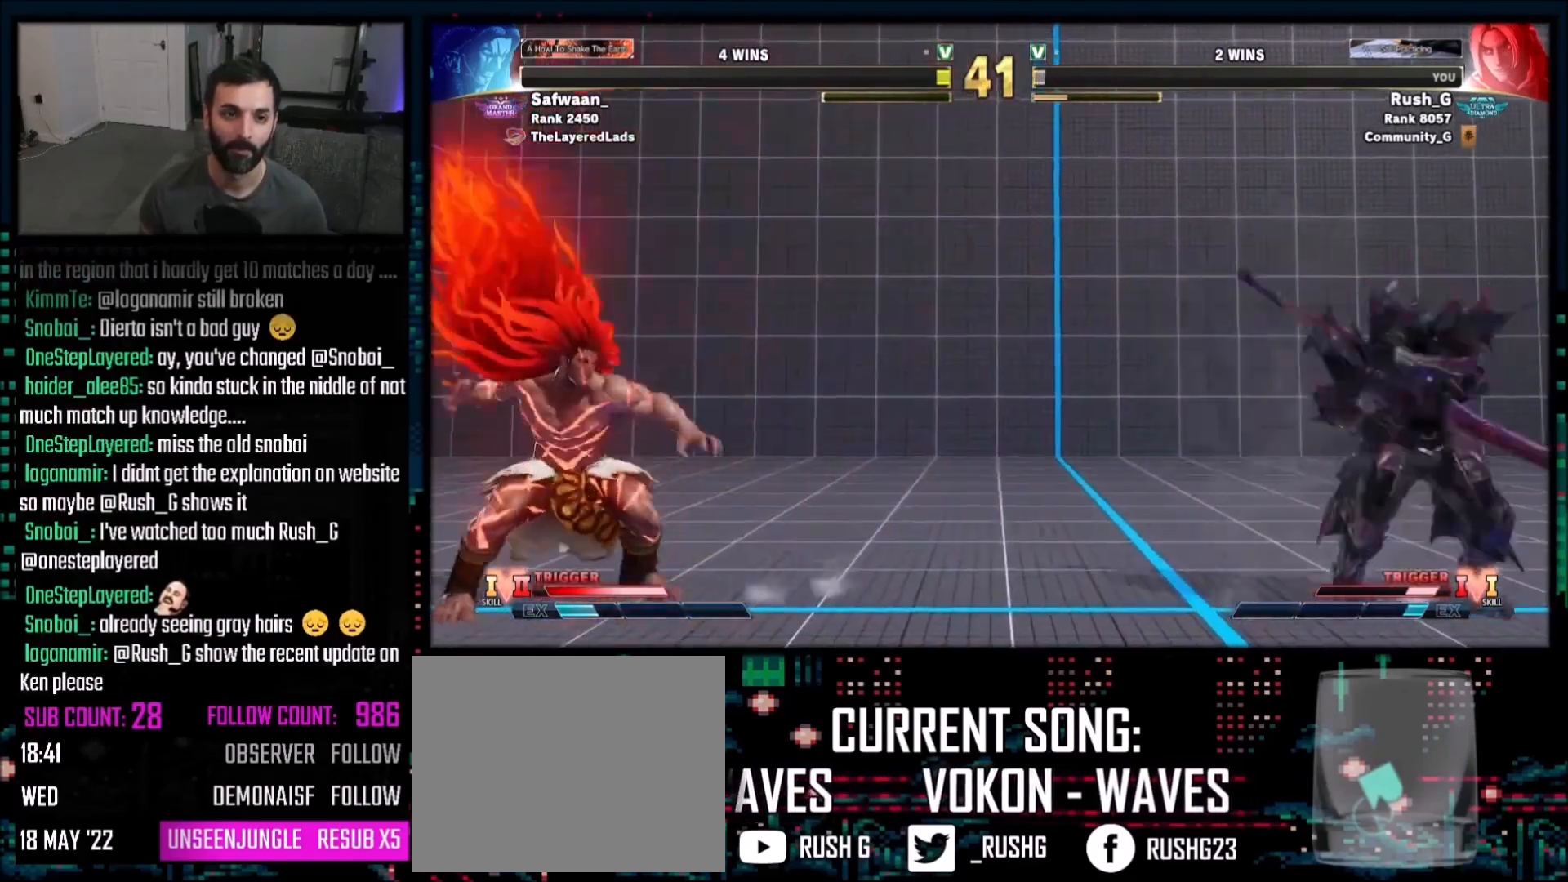
{"buttons": ["DPAD_DOWN", "DPAD_RIGHT"], "events": [[67, "DPAD_DOWN", "up"], [67, "DPAD_LEFT", "down"], [401, "DPAD_DOWN", "down"], [401, "DPAD_LEFT", "up"], [401, "DPAD_RIGHT", "down"]]}
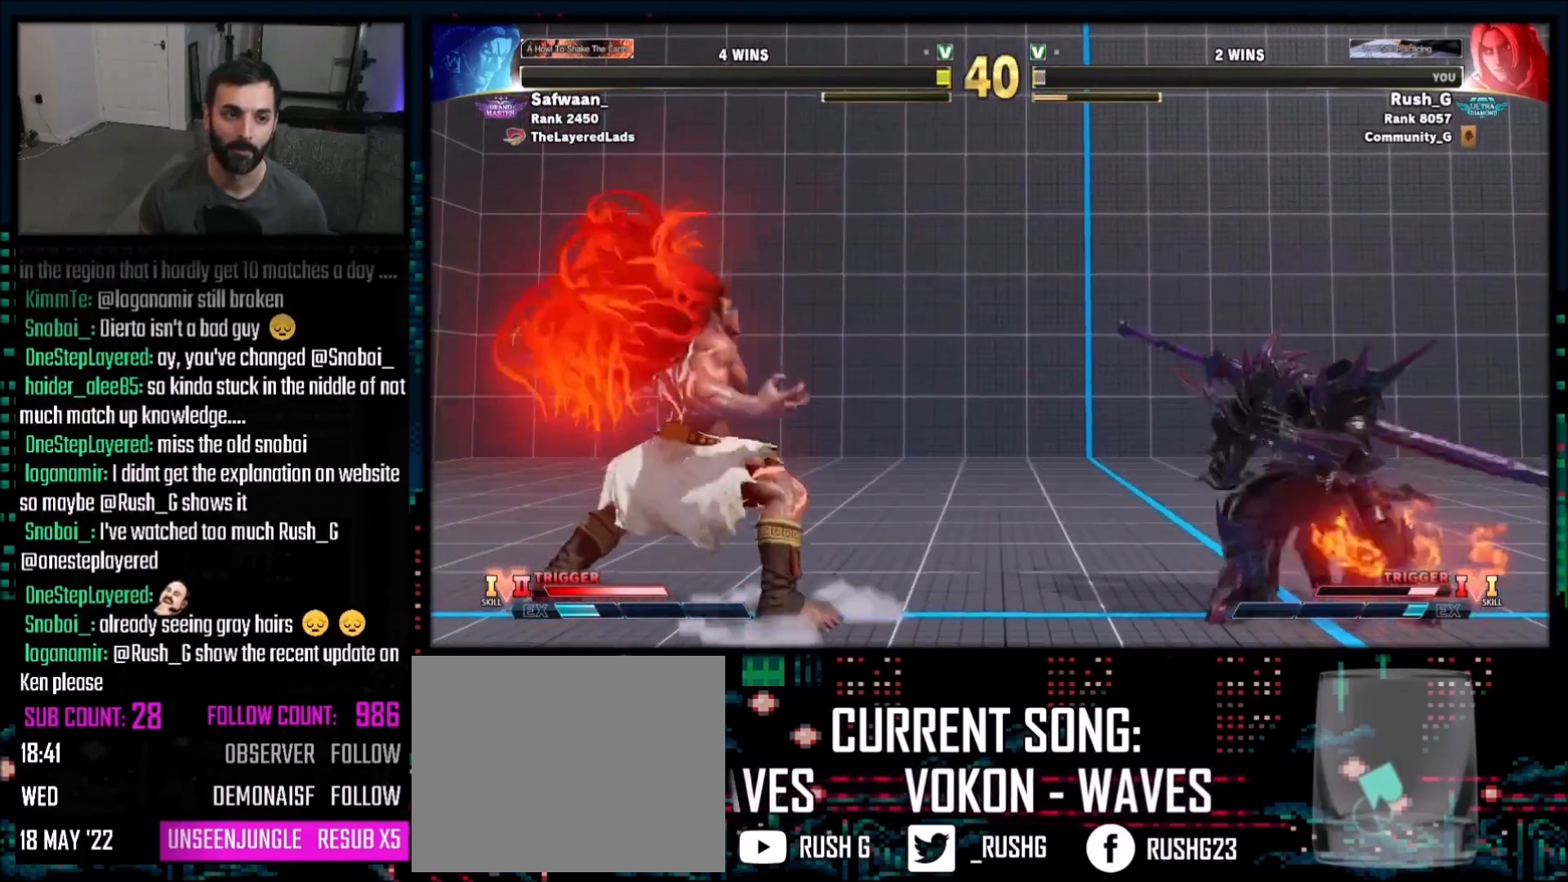
{"buttons": [], "events": [[500, "DPAD_DOWN", "up"], [500, "DPAD_RIGHT", "up"]]}
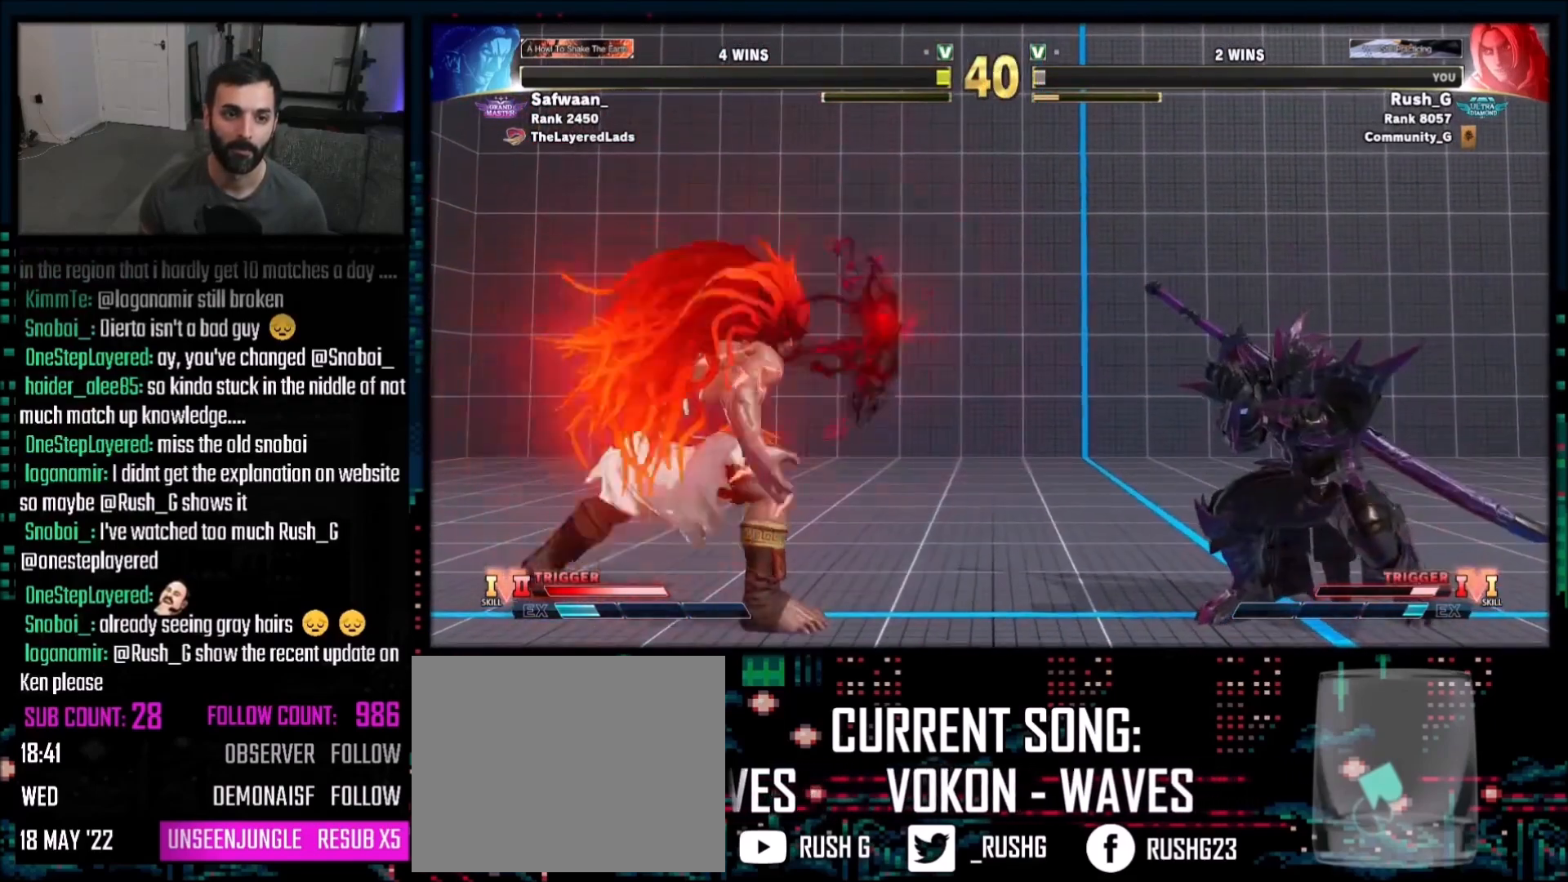
{"buttons": [], "events": [[234, "DPAD_RIGHT", "down"], [301, "DPAD_RIGHT", "up"], [334, "DPAD_RIGHT", "down"], [468, "DPAD_RIGHT", "up"]]}
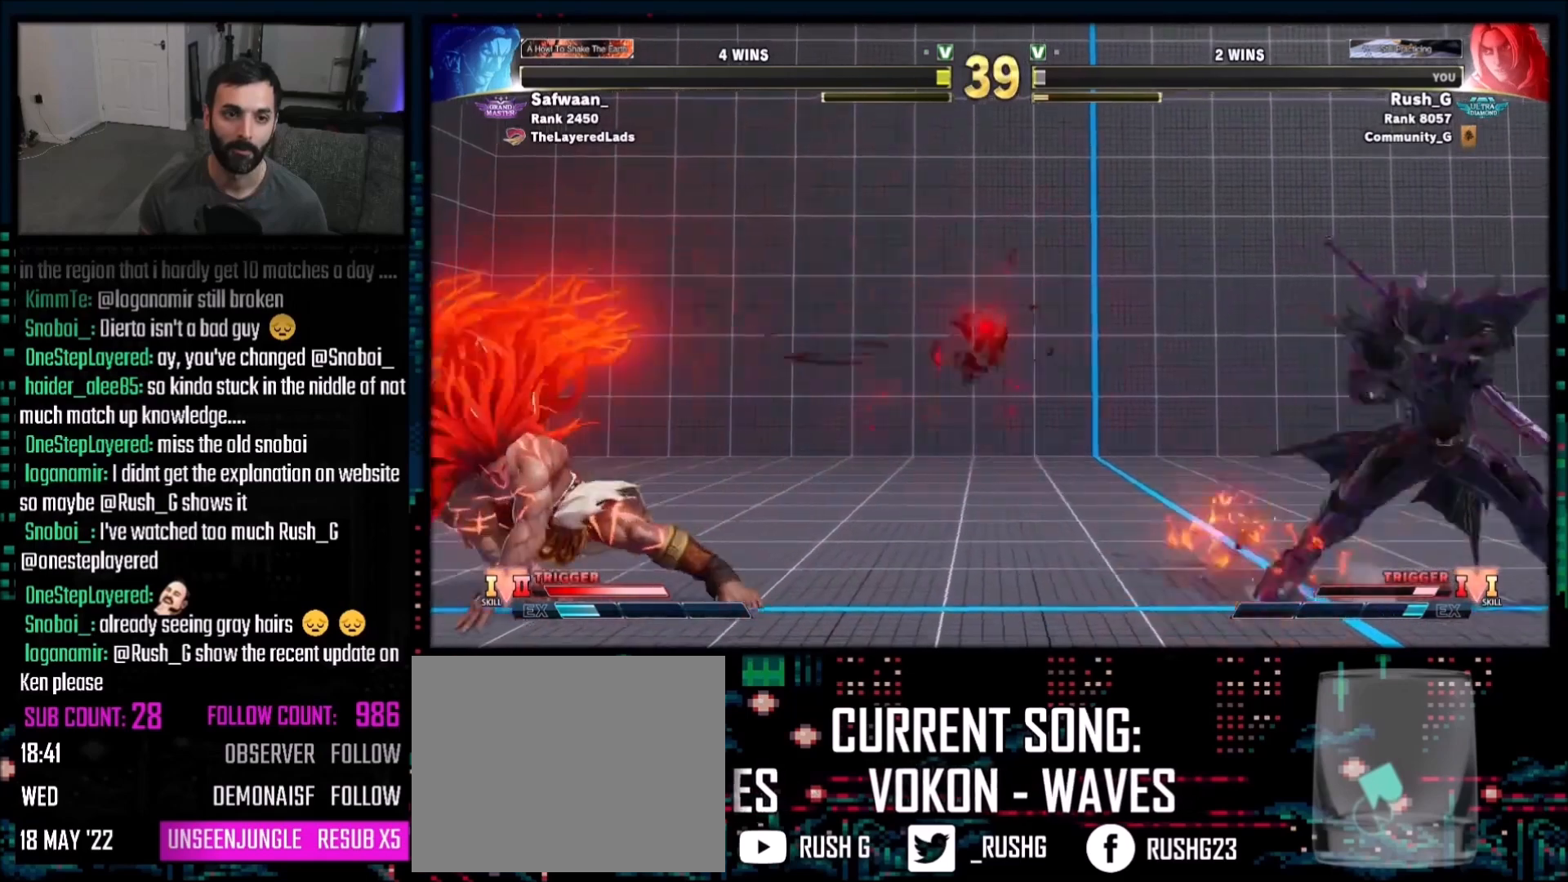
{"buttons": ["DPAD_LEFT"], "events": [[233, "DPAD_LEFT", "down"], [267, "DPAD_LEFT", "up"], [367, "DPAD_LEFT", "down"]]}
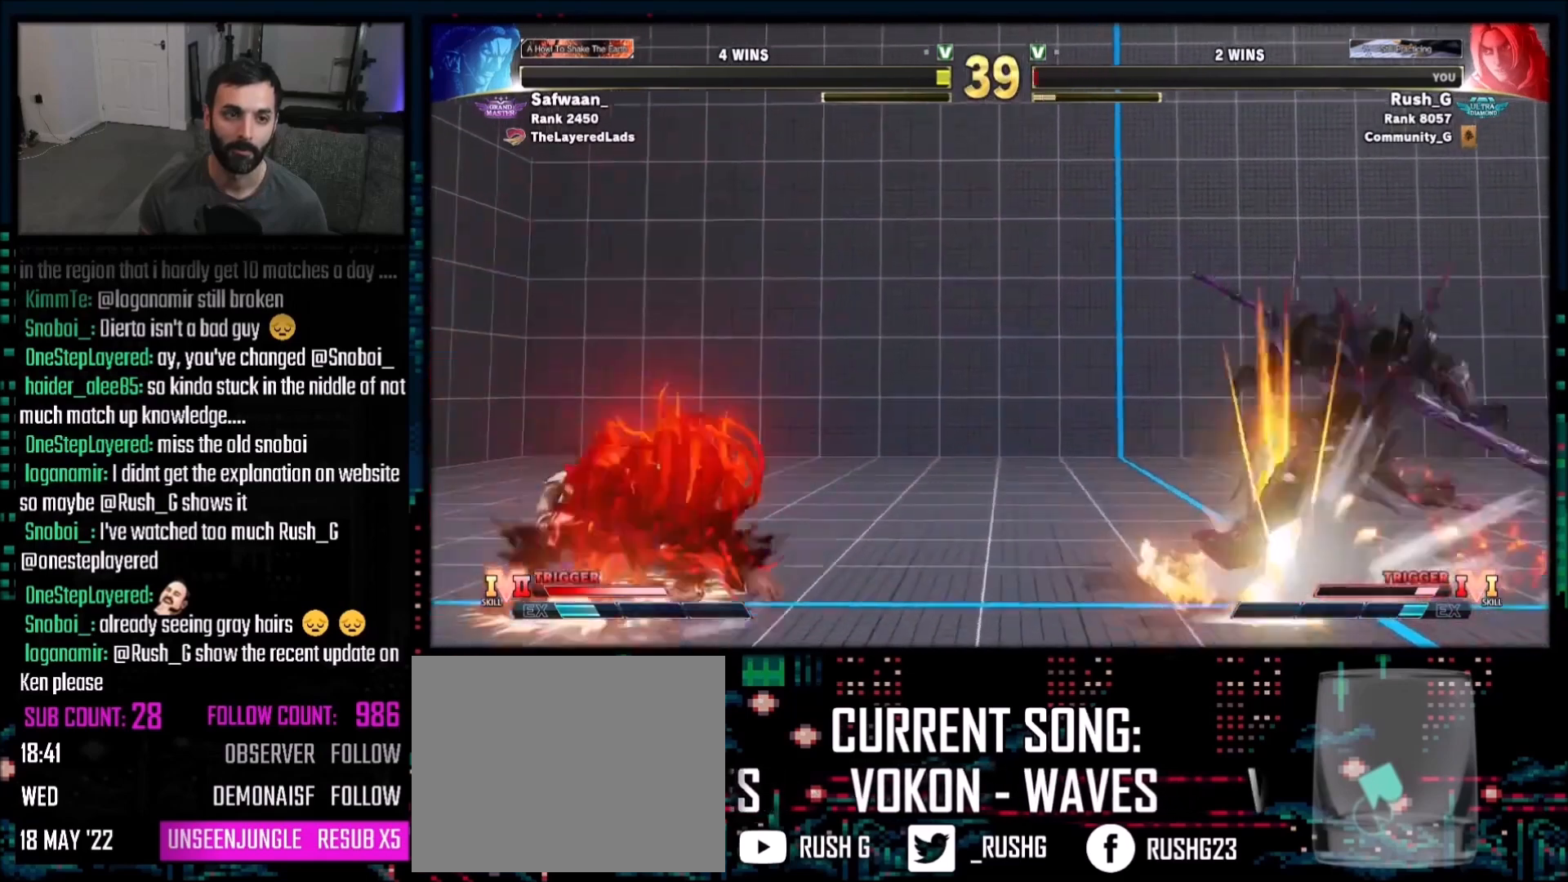
{"buttons": [], "events": [[267, "DPAD_DOWN", "down"], [267, "DPAD_LEFT", "up"], [267, "DPAD_RIGHT", "down"], [401, "DPAD_DOWN", "up"], [501, "DPAD_RIGHT", "up"]]}
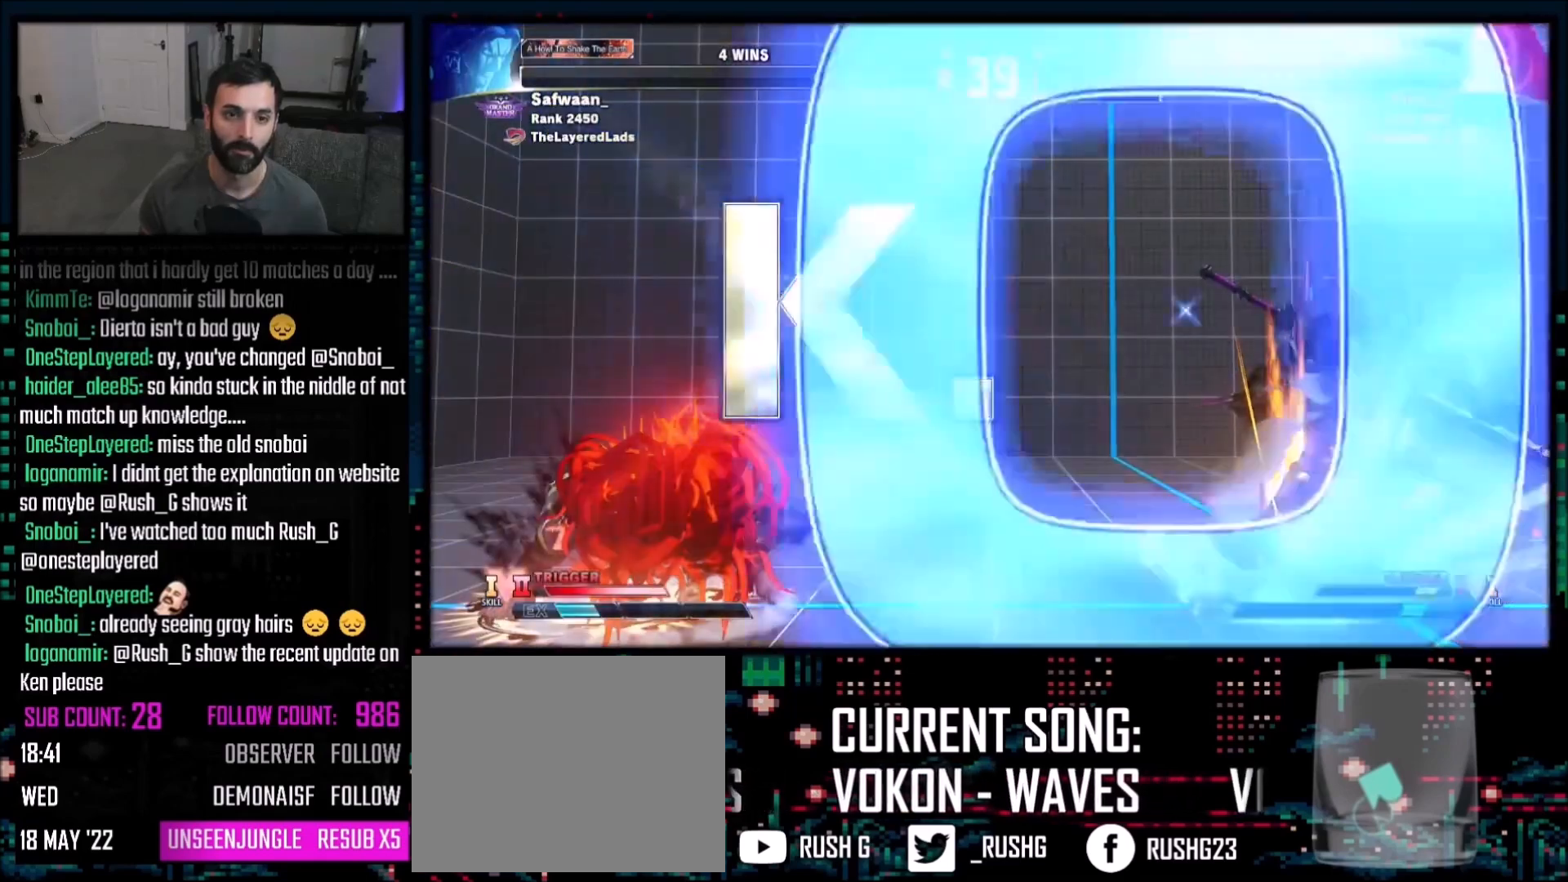
{"buttons": [], "events": [[33, "CROSS", "down"], [33, "SQUARE", "down"], [67, "CIRCLE", "down"], [167, "CROSS", "up"], [167, "SQUARE", "up"], [167, "TRIANGLE", "down"], [233, "CIRCLE", "up"], [233, "R1", "down"], [233, "TRIANGLE", "up"], [267, "R1", "up"]]}
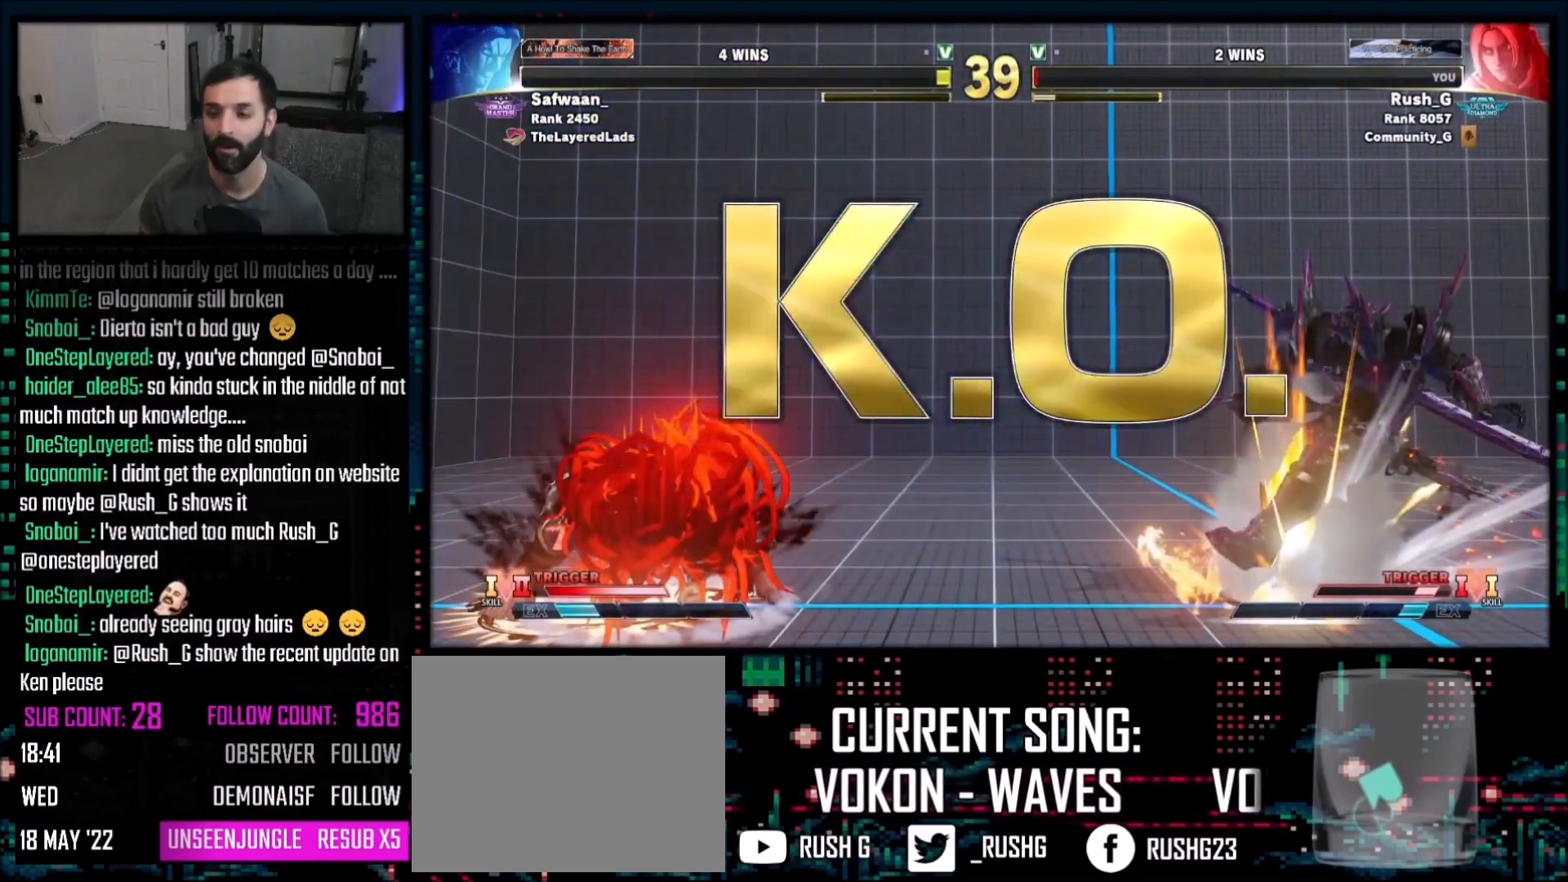
{"buttons": [], "events": []}
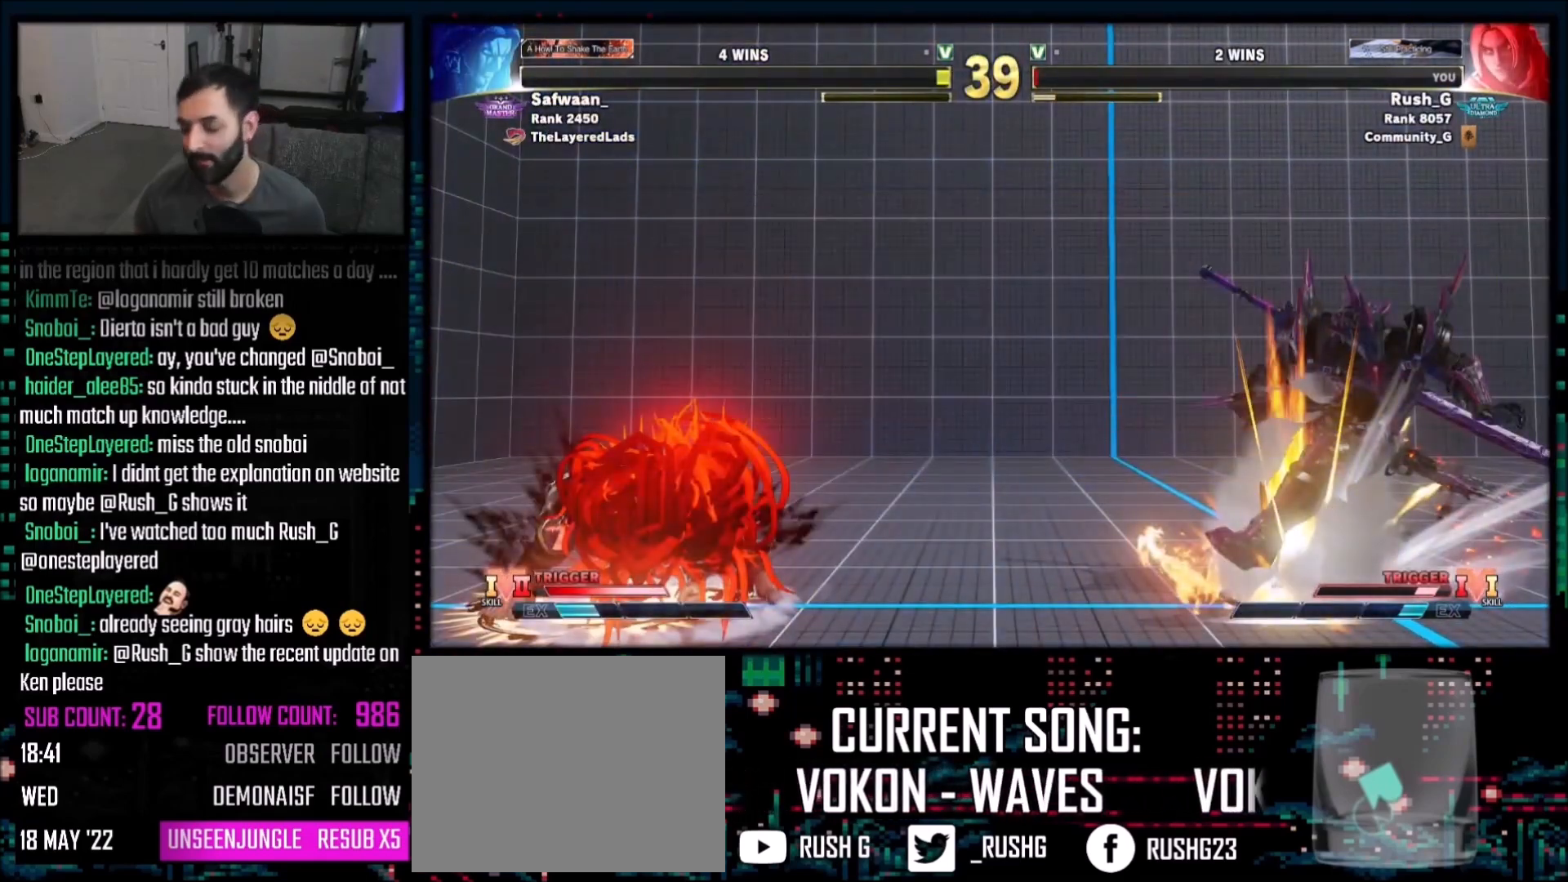
{"buttons": ["DPAD_RIGHT"], "events": [[100, "DPAD_RIGHT", "down"], [133, "DPAD_DOWN", "down"], [233, "DPAD_RIGHT", "up"], [267, "DPAD_DOWN", "up"], [267, "DPAD_LEFT", "down"], [367, "DPAD_LEFT", "up"], [367, "DPAD_RIGHT", "down"]]}
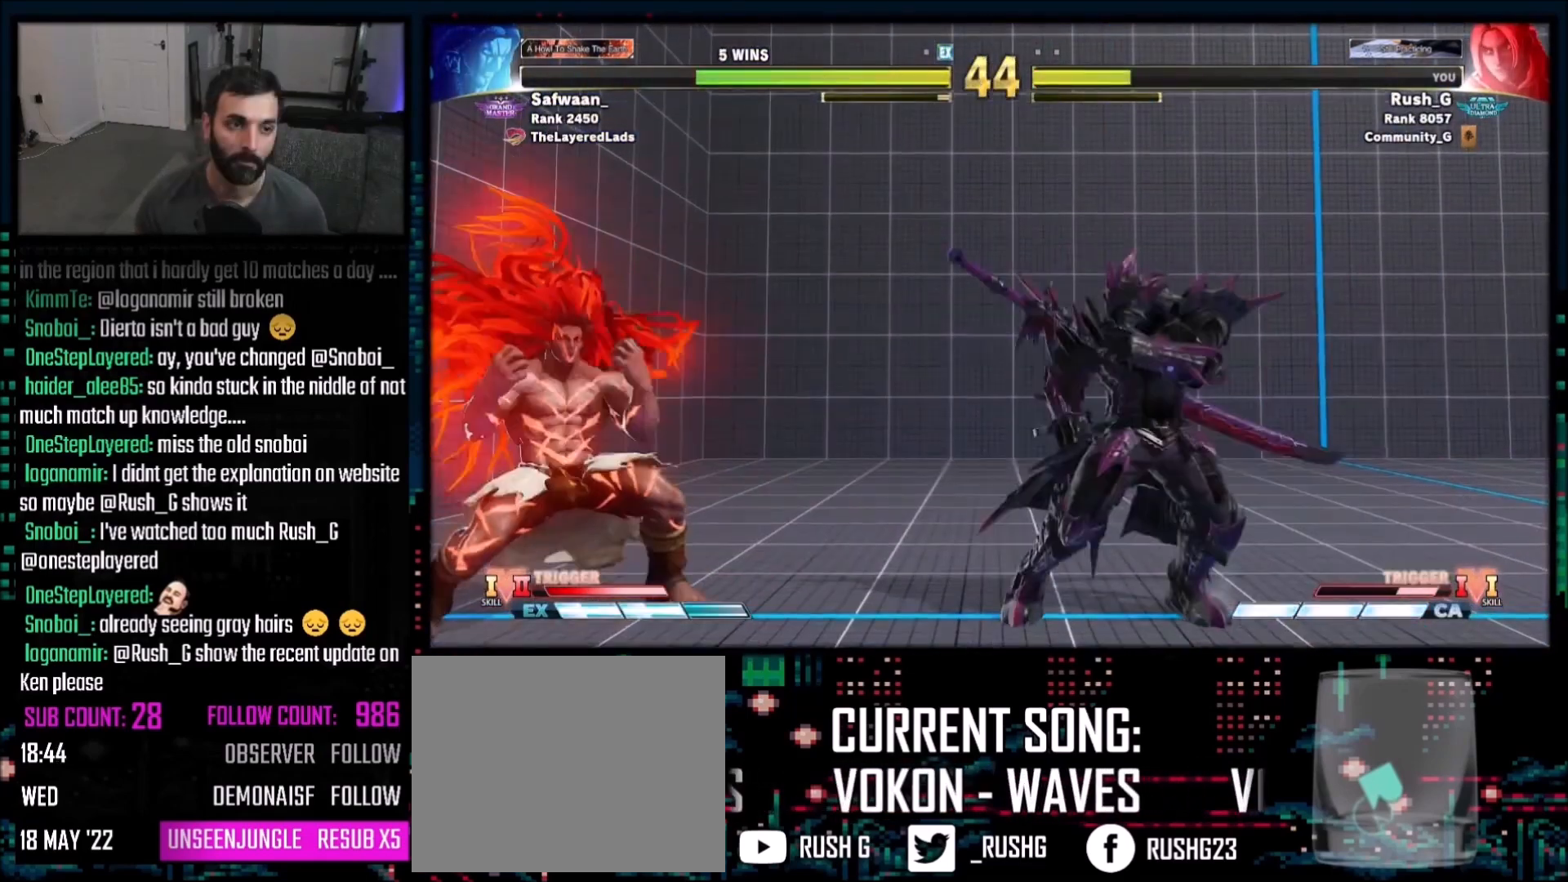
{"buttons": ["DPAD_DOWN", "DPAD_RIGHT"], "events": [[67, "DPAD_DOWN", "down"], [267, "DPAD_DOWN", "up"], [367, "DPAD_DOWN", "down"]]}
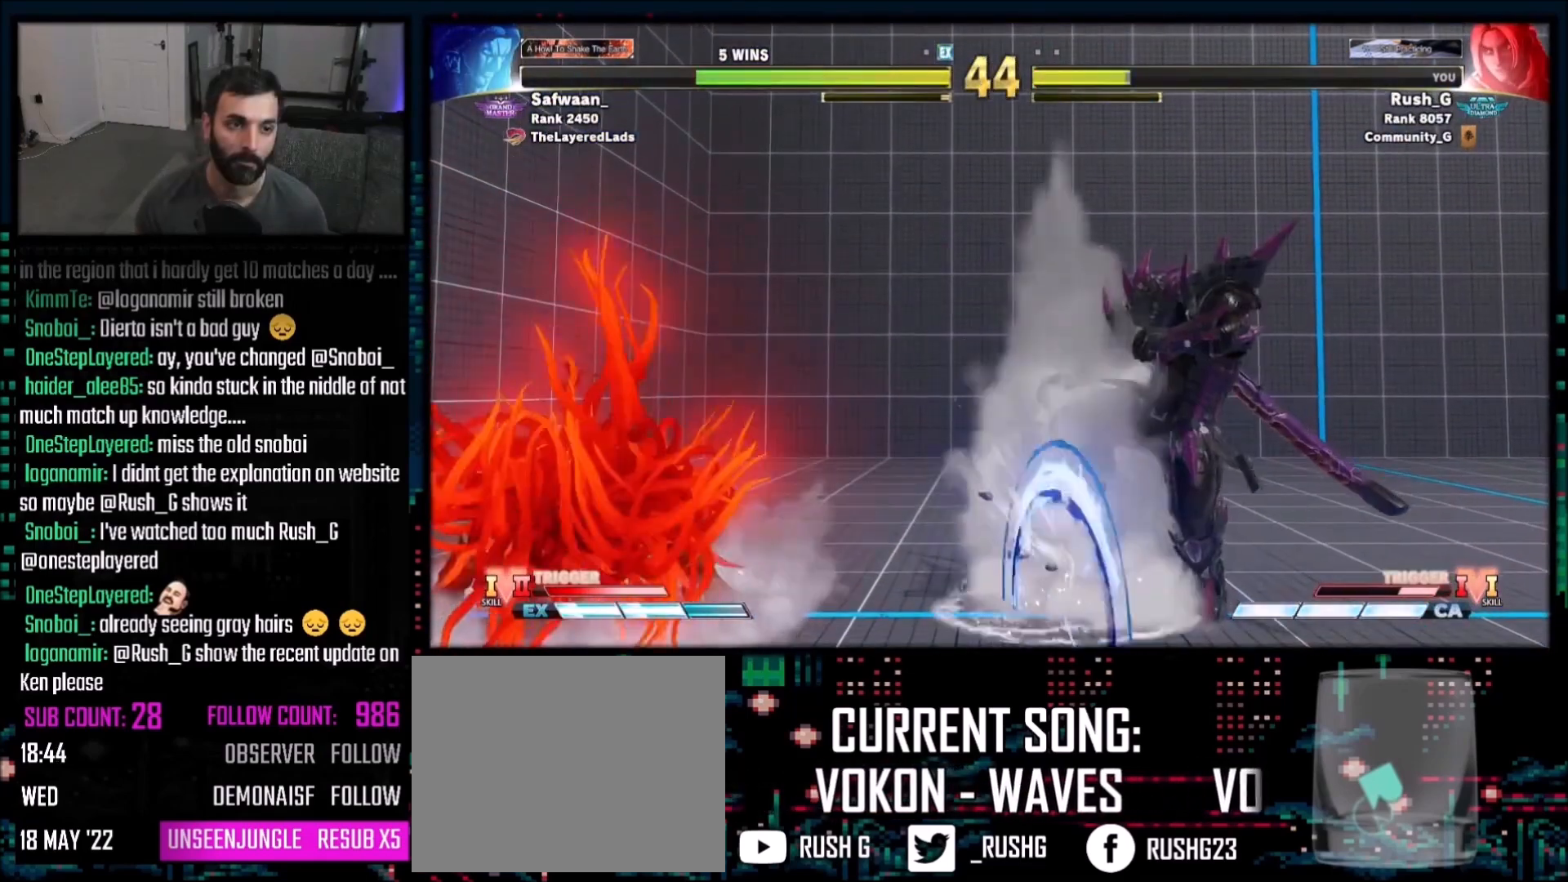
{"buttons": ["DPAD_DOWN", "DPAD_RIGHT"], "events": [[200, "DPAD_DOWN", "up"], [200, "DPAD_RIGHT", "up"], [267, "DPAD_LEFT", "down"], [467, "DPAD_DOWN", "down"], [467, "DPAD_LEFT", "up"], [500, "DPAD_RIGHT", "down"]]}
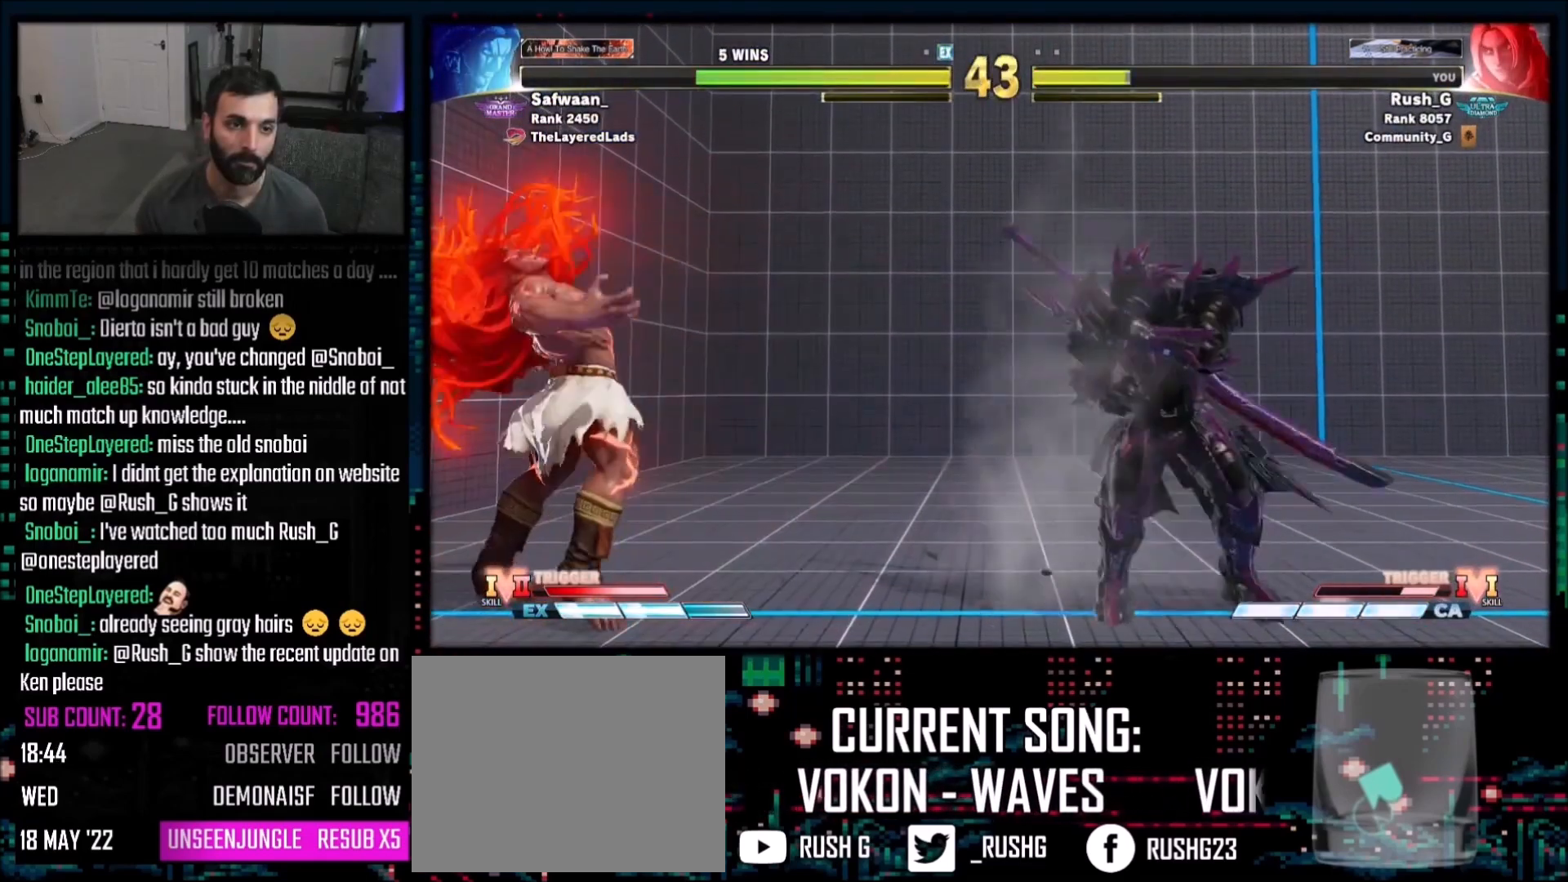
{"buttons": ["CROSS"], "events": [[201, "DPAD_DOWN", "up"], [201, "DPAD_LEFT", "down"], [201, "DPAD_RIGHT", "up"], [301, "DPAD_DOWN", "down"], [301, "DPAD_LEFT", "up"], [367, "DPAD_LEFT", "down"], [434, "DPAD_DOWN", "up"], [434, "DPAD_LEFT", "up"], [468, "CROSS", "down"]]}
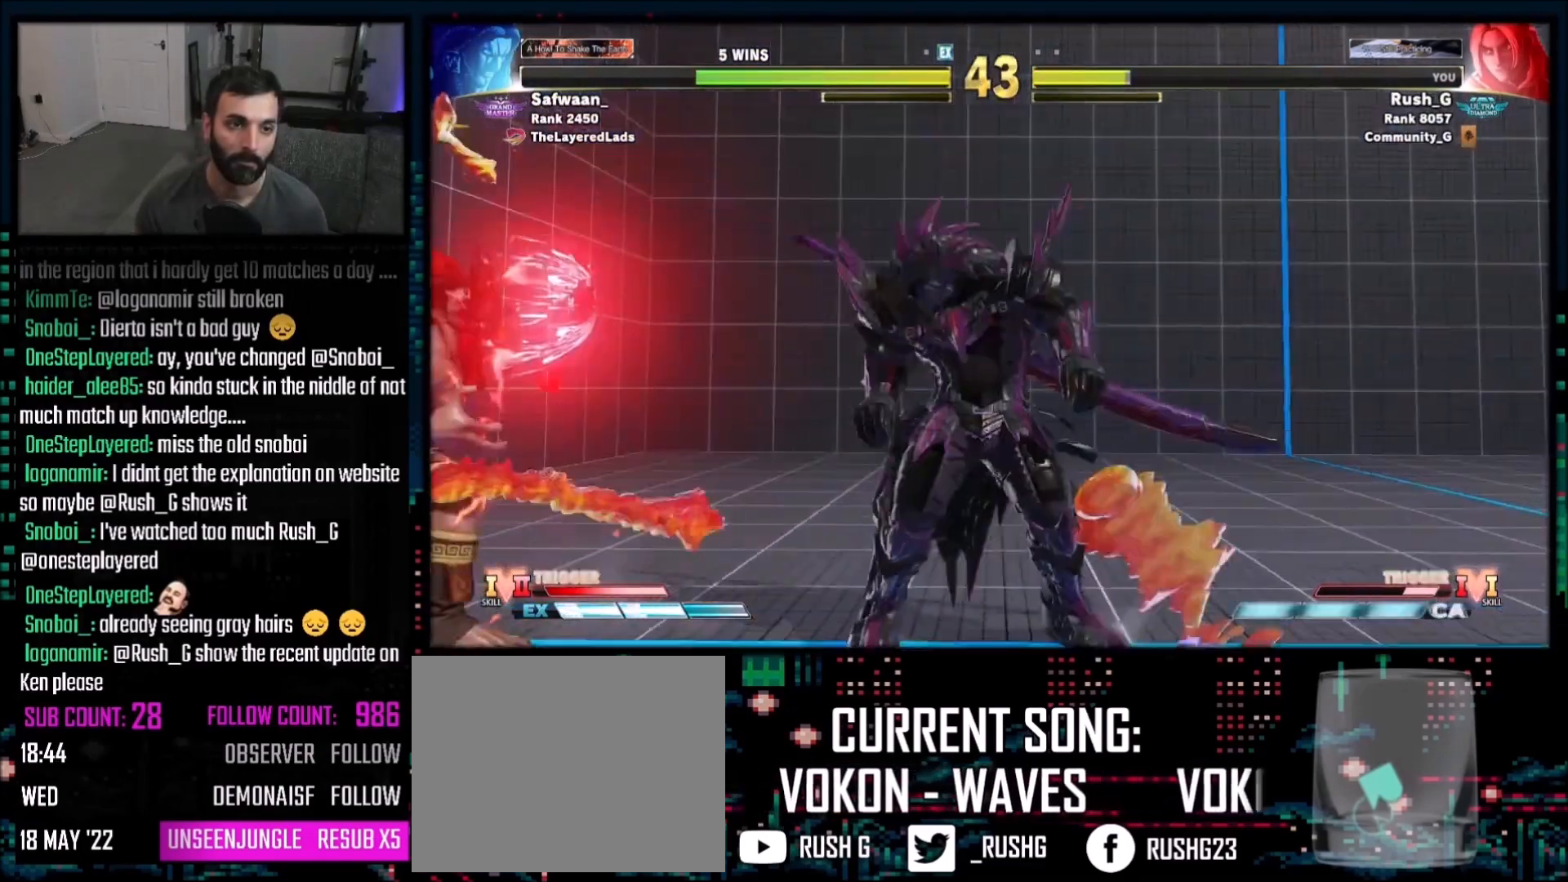
{"buttons": [], "events": [[33, "CROSS", "up"]]}